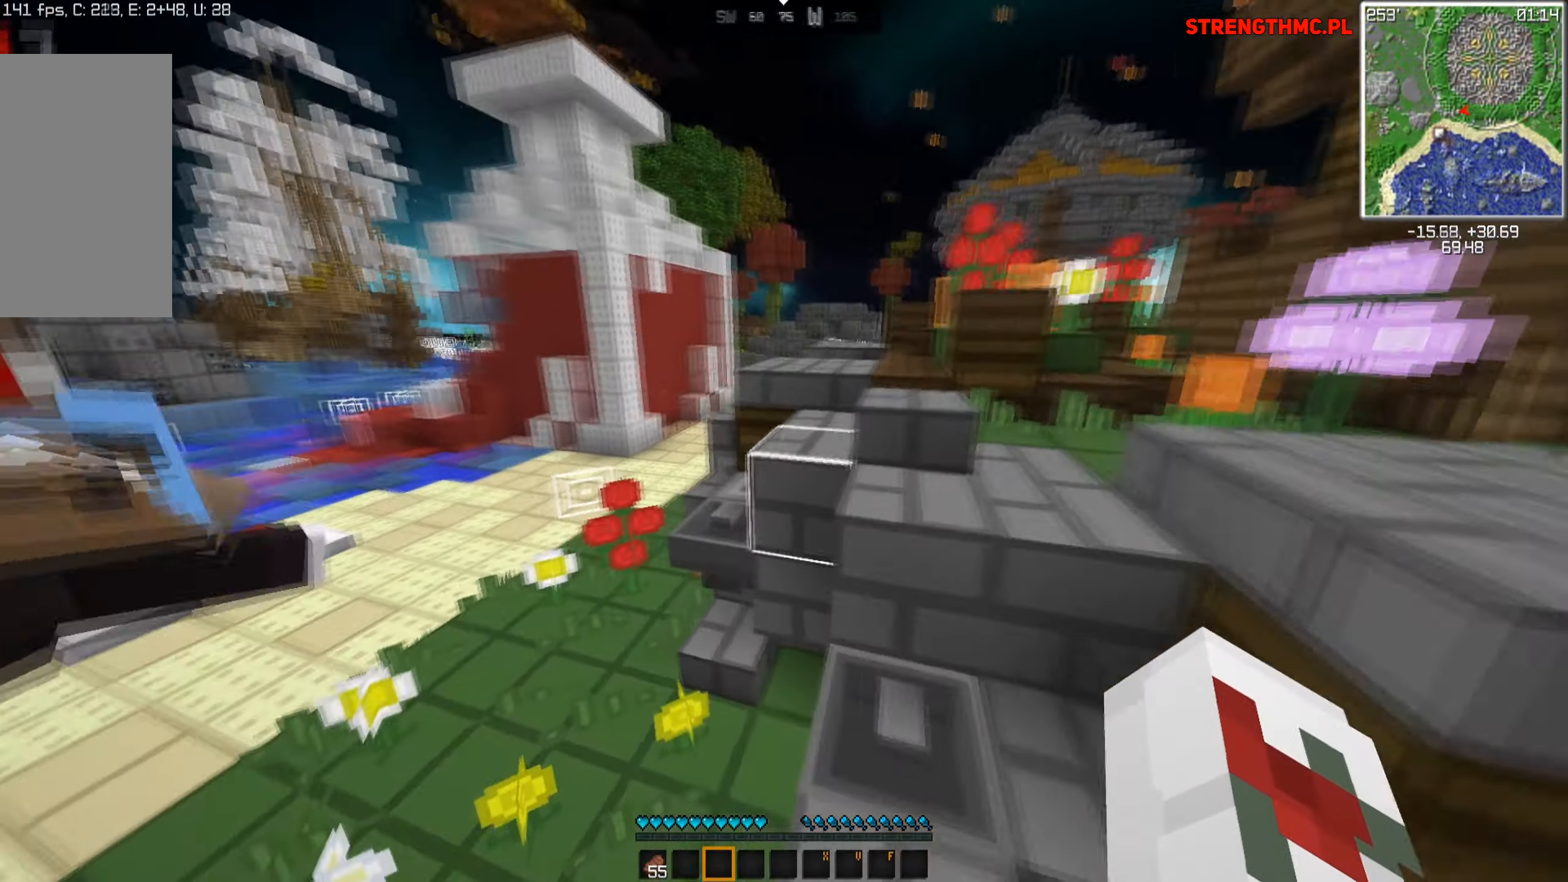
Gameplay with keyboard and mouse; each line is a JSON object with the keys and mouse buttons held at the frame after it. "events" lists presses ("down") and releases ("up") of "a", "d", "s", "space", "w", "mouse_left" and "mouse_right" between this image and that frame as [ms after this image, input, new state], when the widget could be followed in between. "mouse_left", "mouse_right" = the "left", "right" buttons of the "mouse" list. No other keys are recorded. Fast repeated clicks can show as one long hold. Mouse movement is not recorded.
{"keys": ["a", "space", "w"], "mouse": [], "events": [[83, "space", "down"], [383, "a", "down"]]}
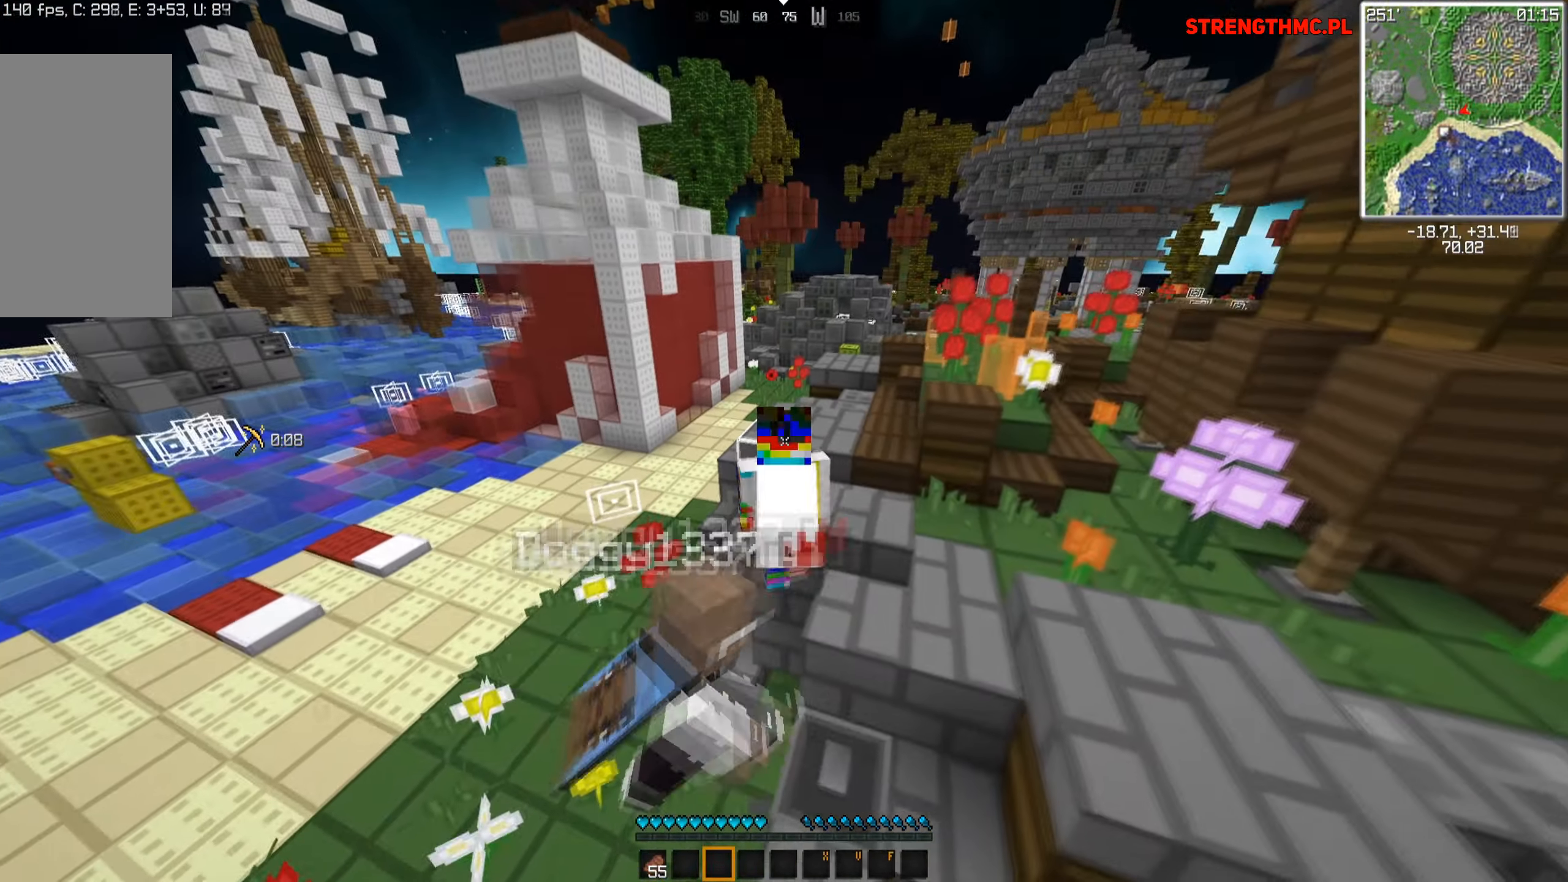
{"keys": ["space", "w"], "mouse": [], "events": [[83, "a", "up"]]}
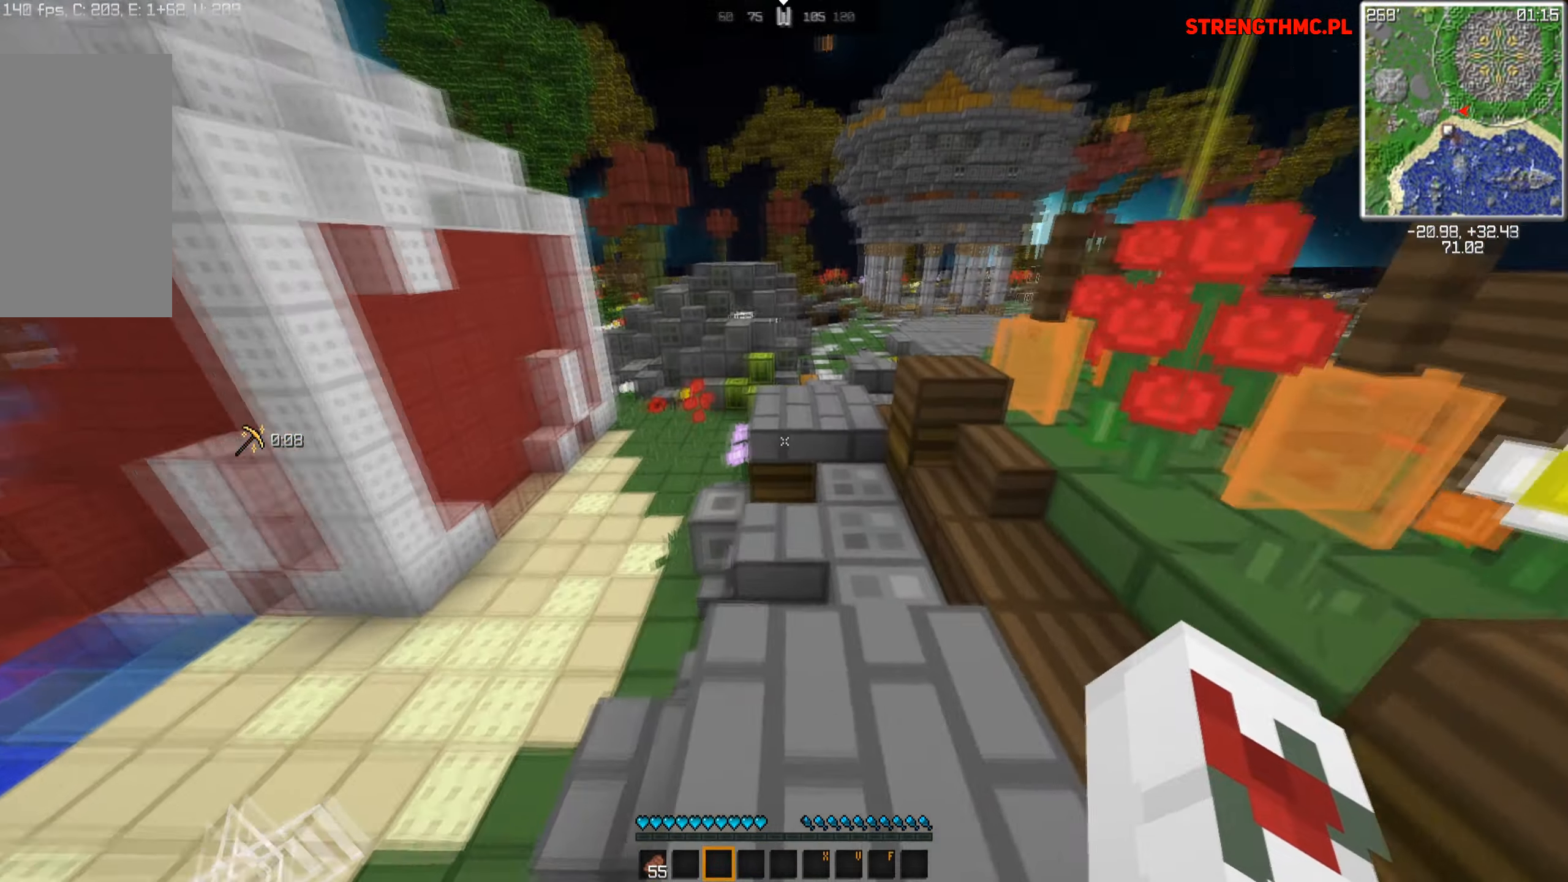
{"keys": ["space", "w"], "mouse": [], "events": []}
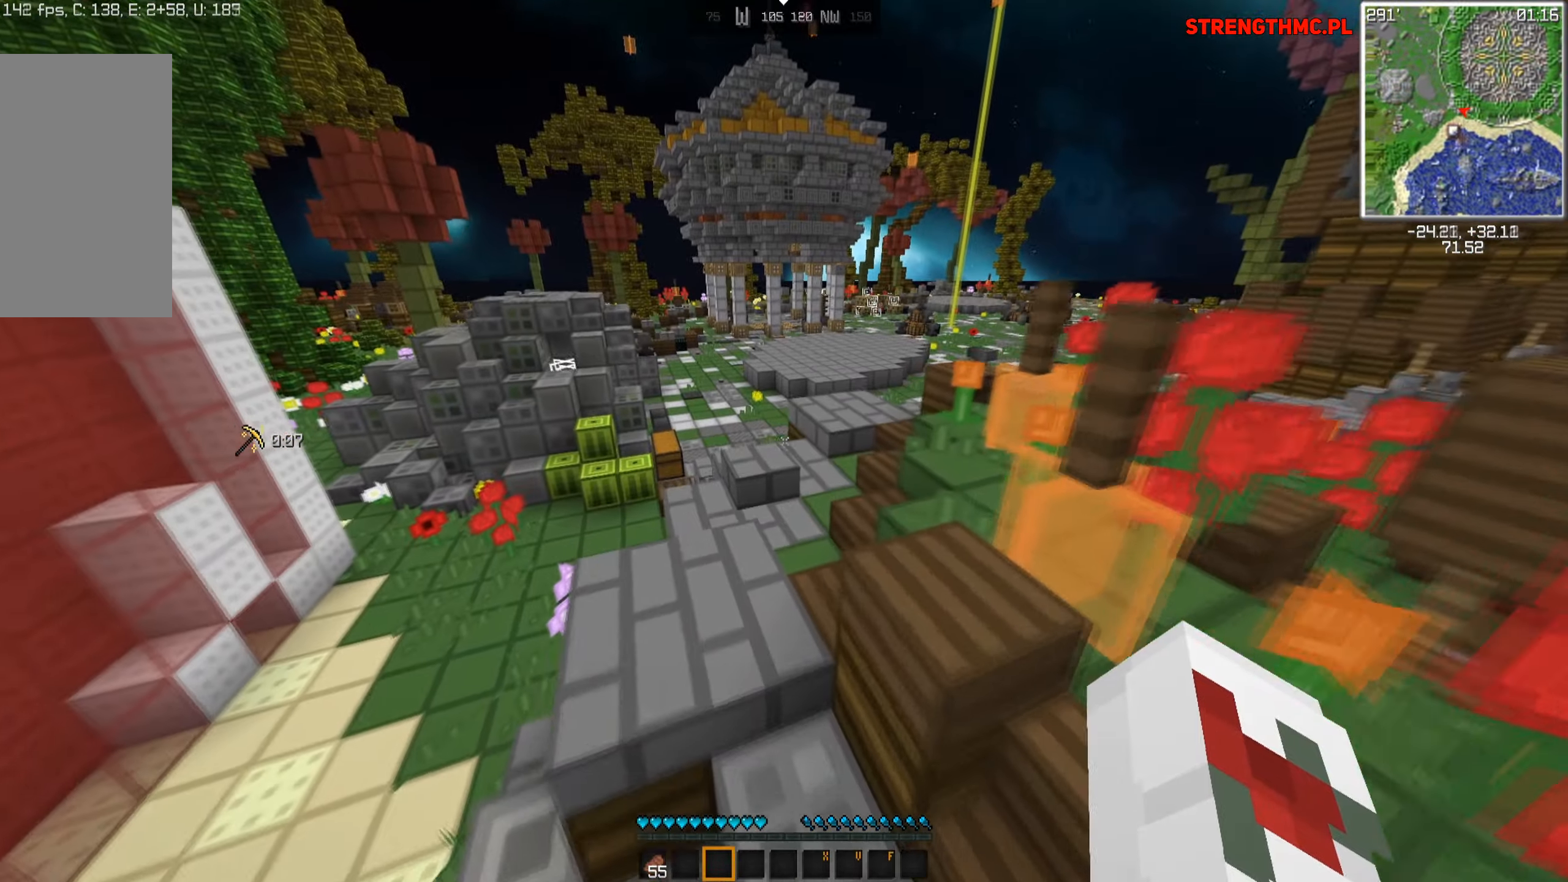
{"keys": ["space", "w"], "mouse": [], "events": [[133, "a", "down"], [383, "a", "up"]]}
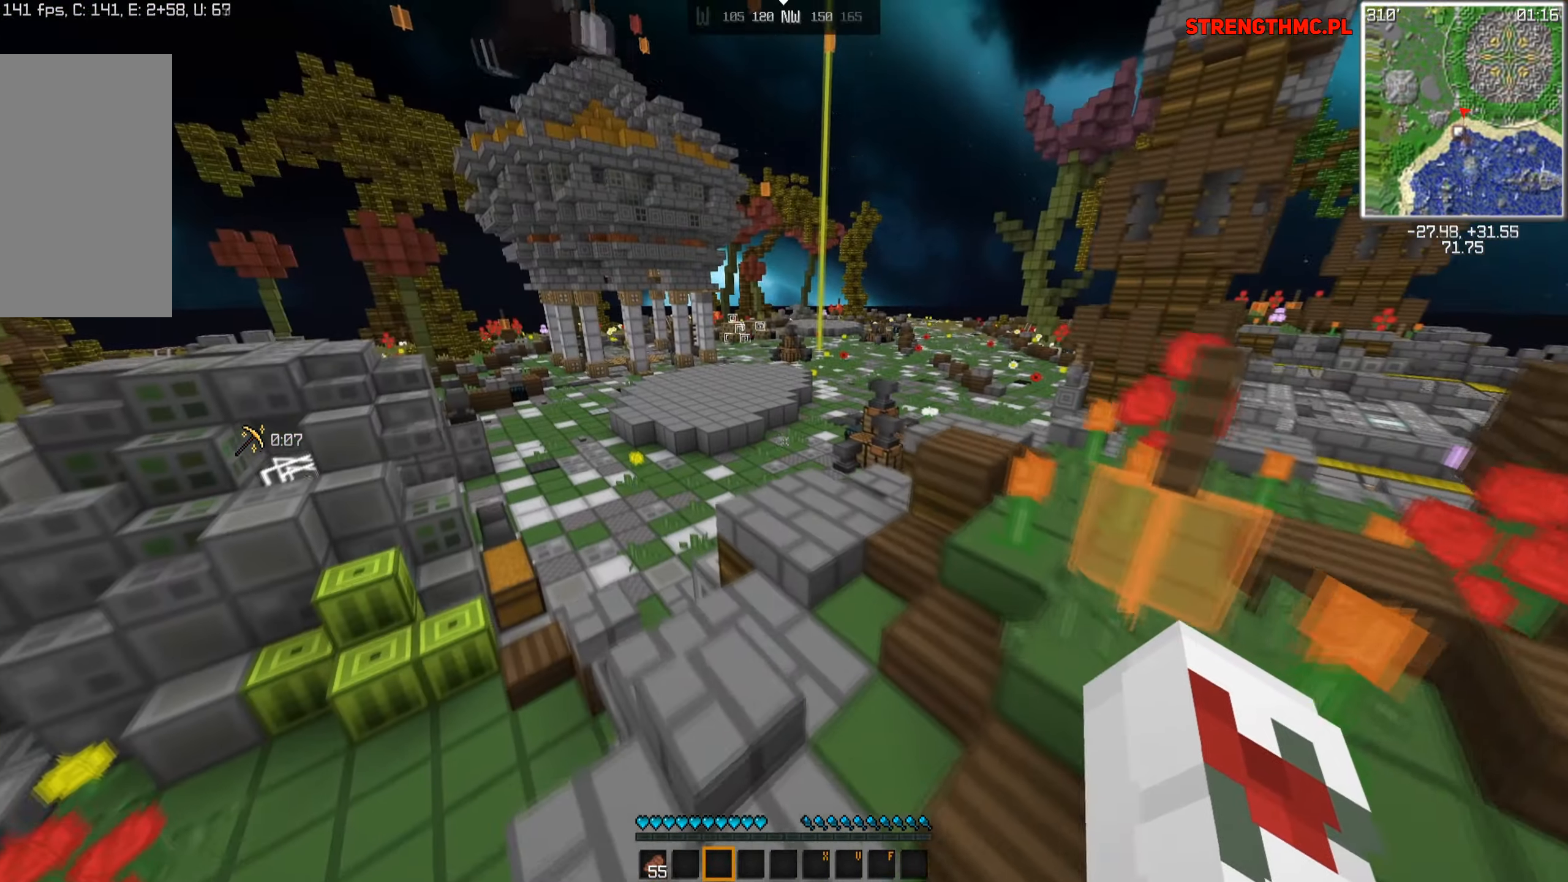
{"keys": ["space", "w"], "mouse": [], "events": []}
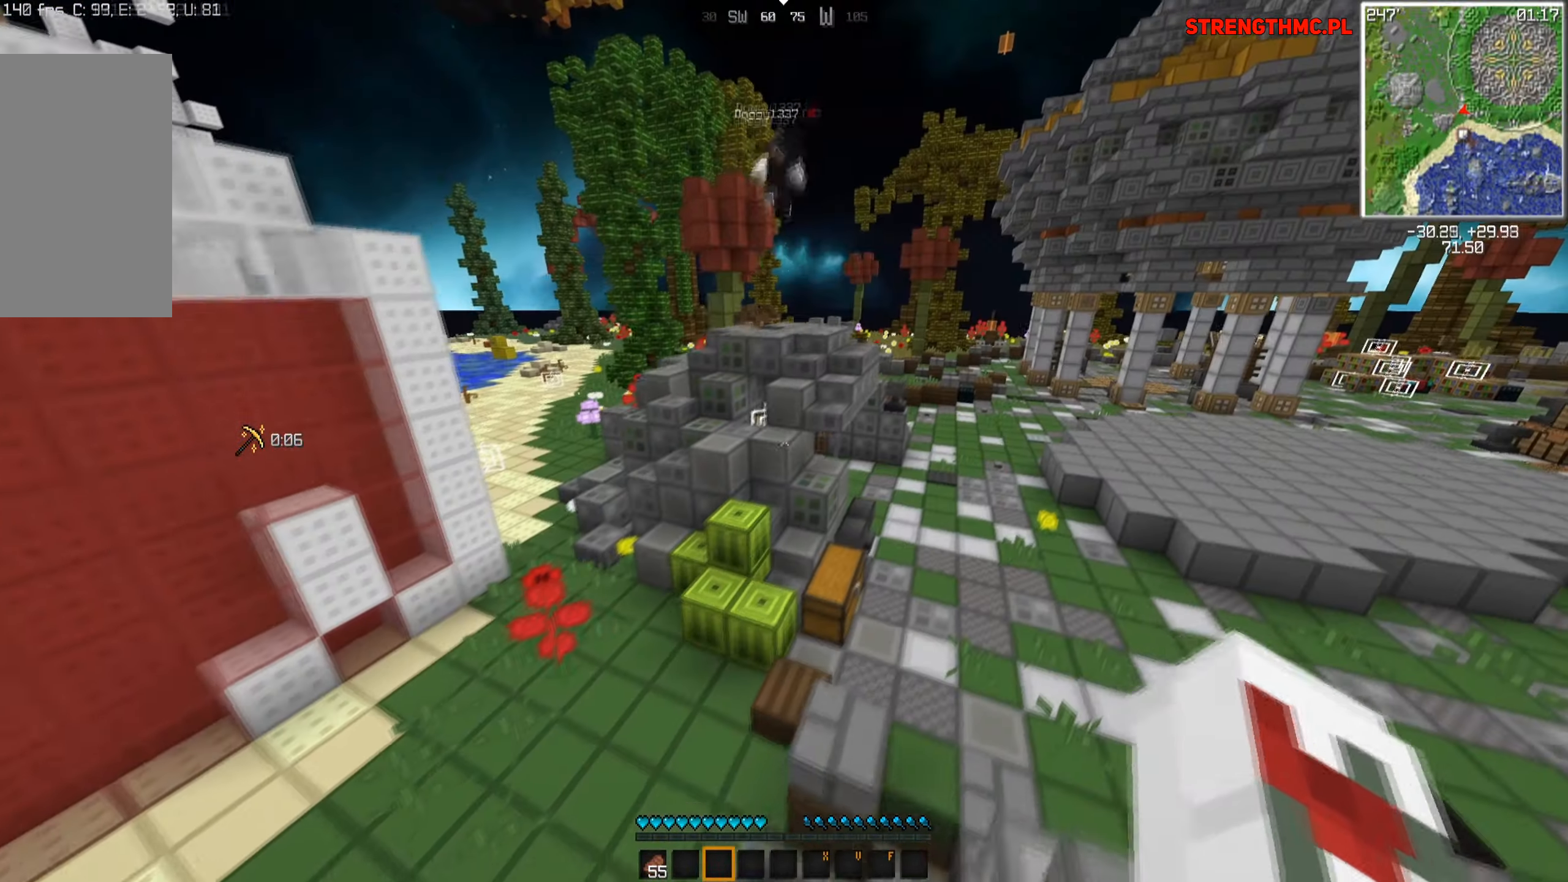
{"keys": ["space", "w"], "mouse": [], "events": [[133, "a", "down"], [483, "a", "up"]]}
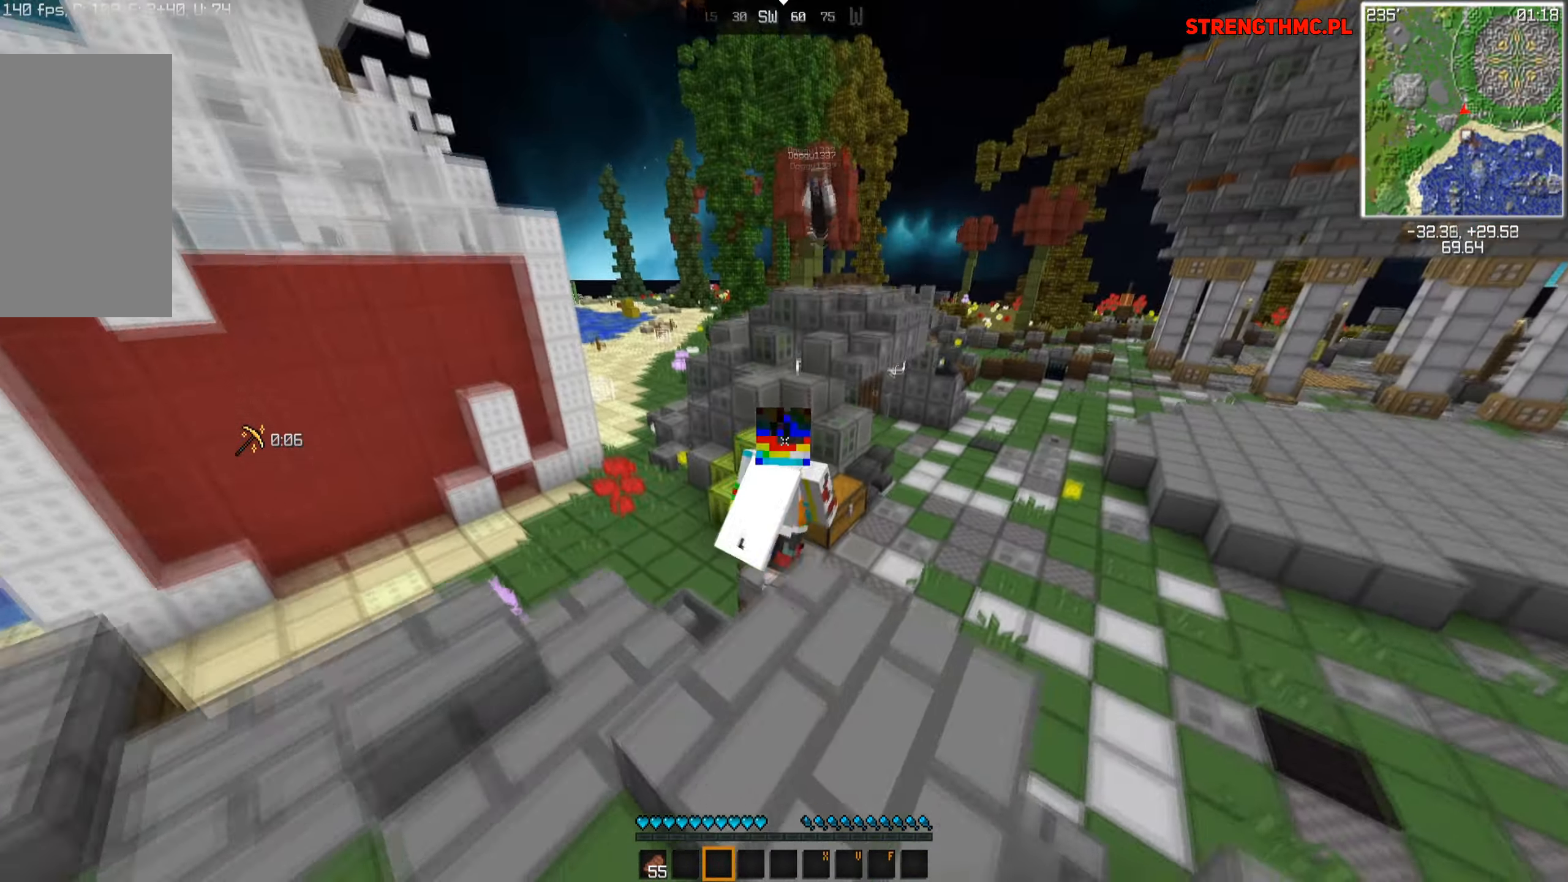
{"keys": ["a", "w"], "mouse": [], "events": [[133, "a", "down"], [366, "a", "up"], [483, "space", "up"], [500, "a", "down"]]}
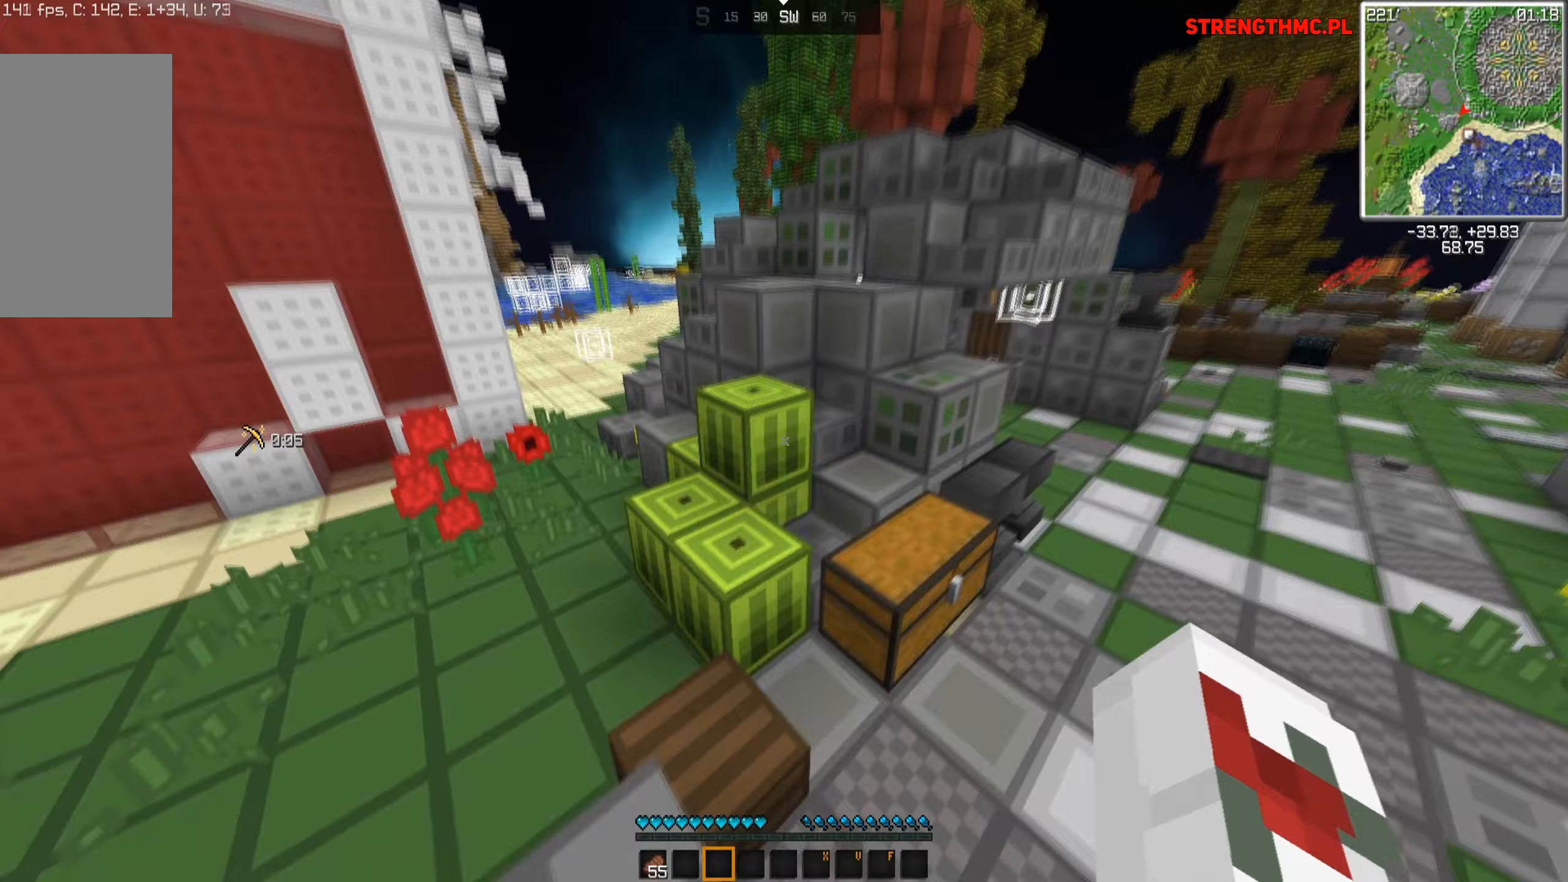
{"keys": ["space", "w"], "mouse": []}
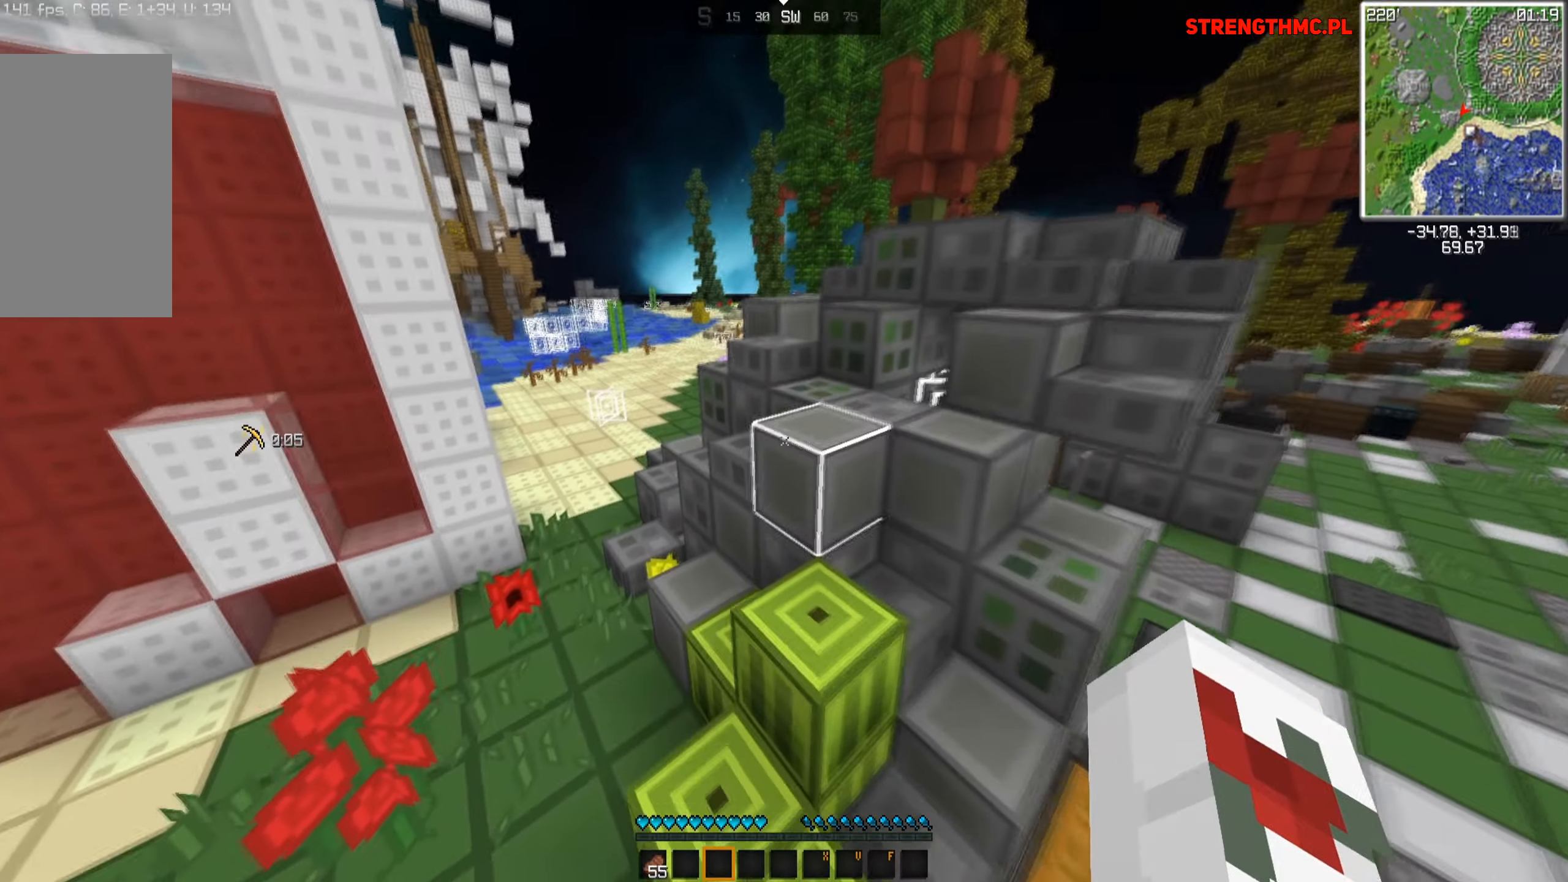
{"keys": ["space", "w"], "mouse": [], "events": [[33, "a", "down"], [50, "mouse_left", "down"], [167, "mouse_left", "up"], [317, "a", "up"]]}
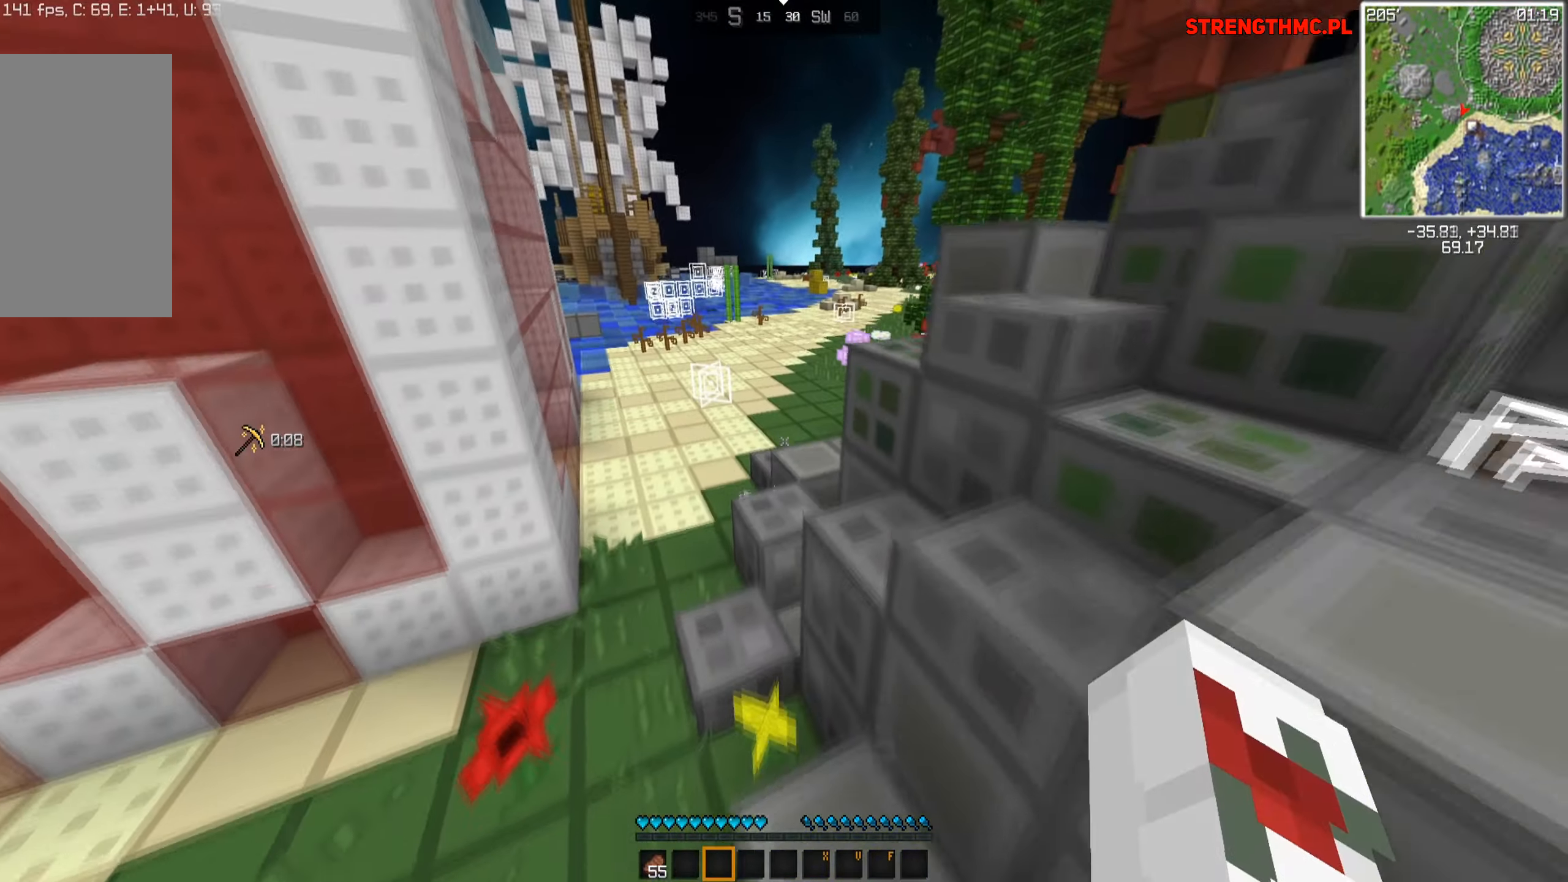
{"keys": ["w"], "mouse": [], "events": [[33, "a", "down"], [233, "space", "up"], [333, "a", "up"]]}
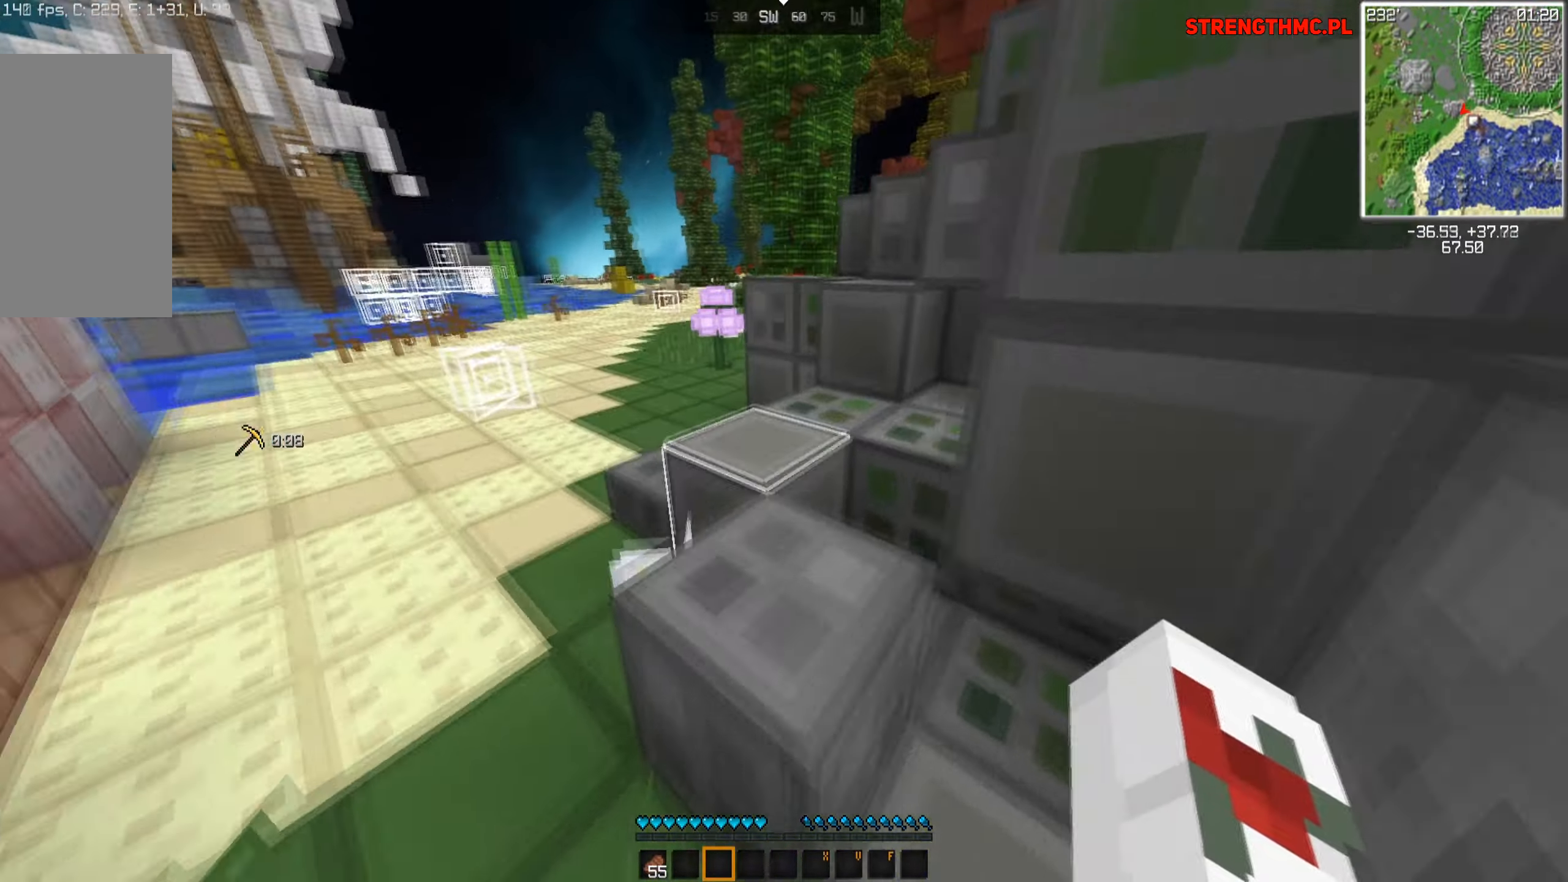
{"keys": ["a", "w"], "mouse": [], "events": [[483, "a", "down"]]}
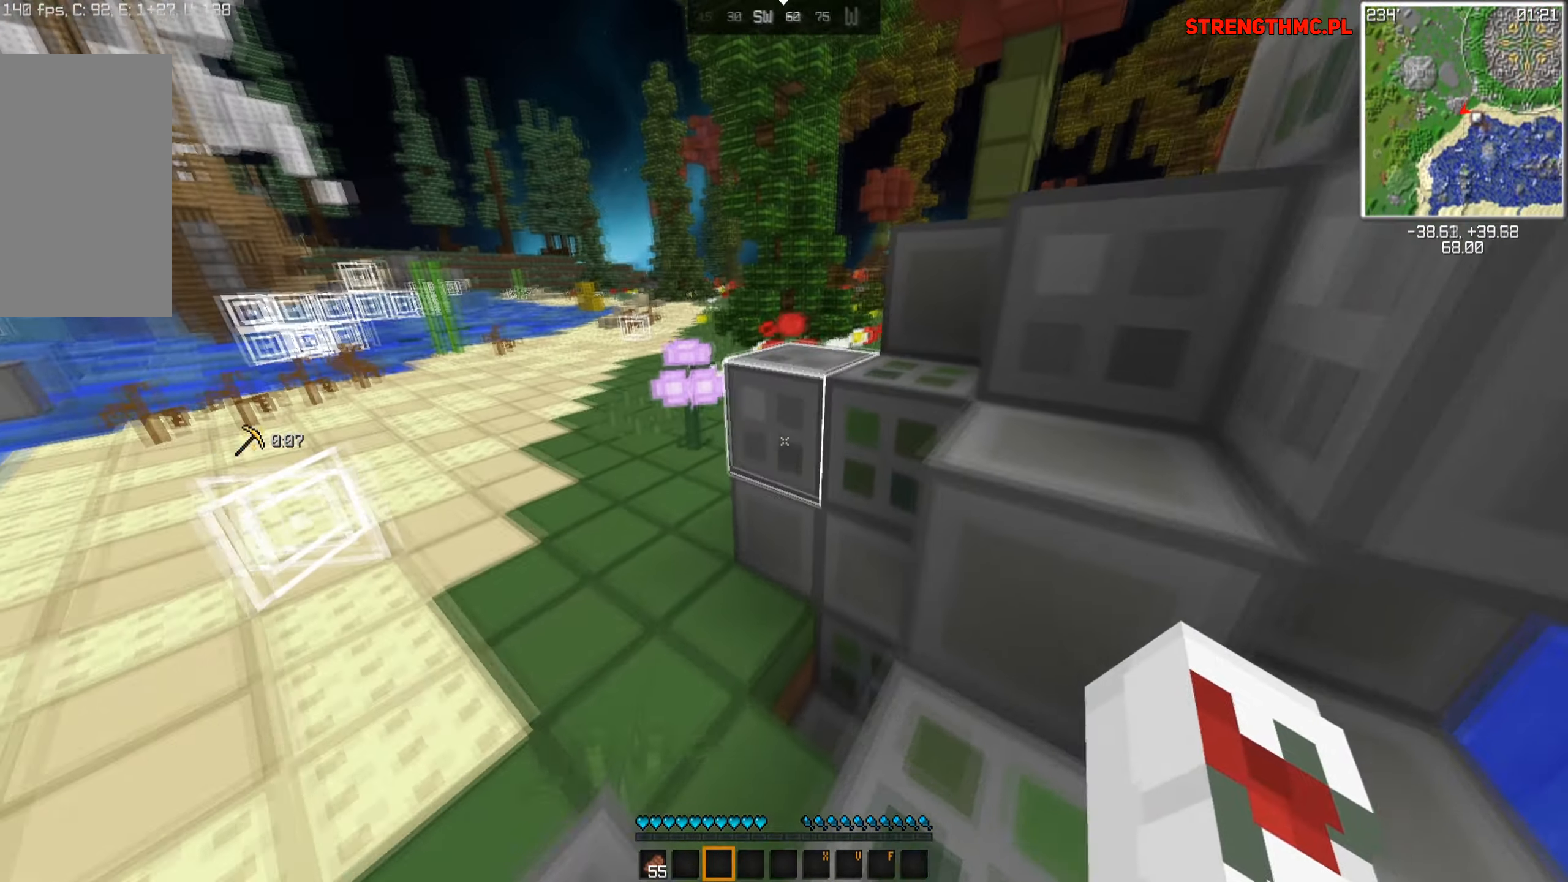
{"keys": ["space", "w"], "mouse": [], "events": [[83, "space", "down"], [133, "a", "up"]]}
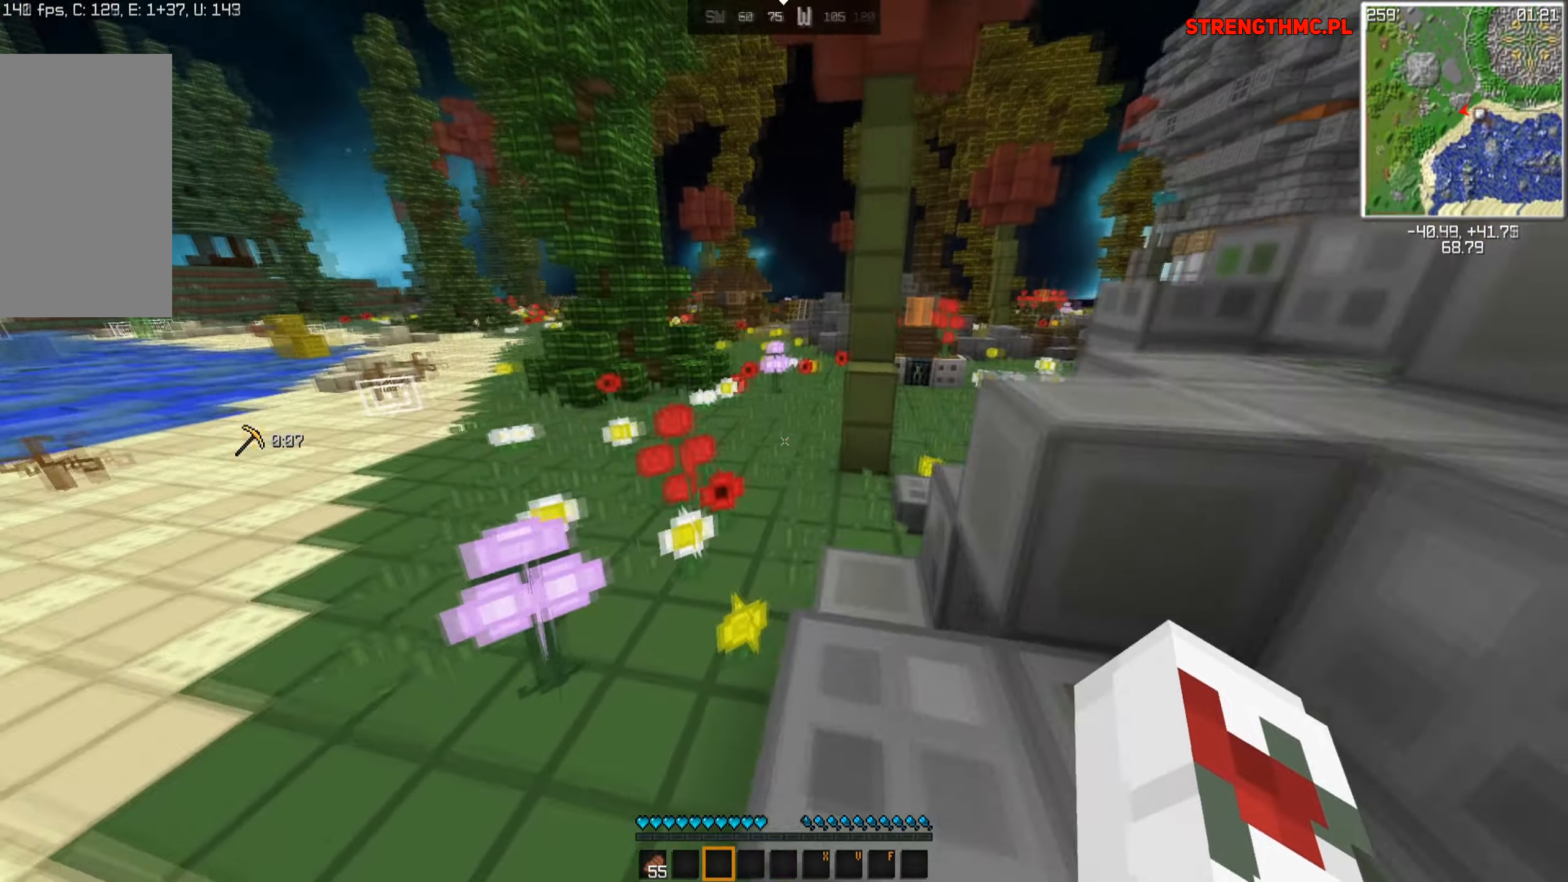
{"keys": ["space", "w"], "mouse": [], "events": [[83, "a", "down"], [133, "space", "up"], [383, "space", "down"], [400, "a", "up"]]}
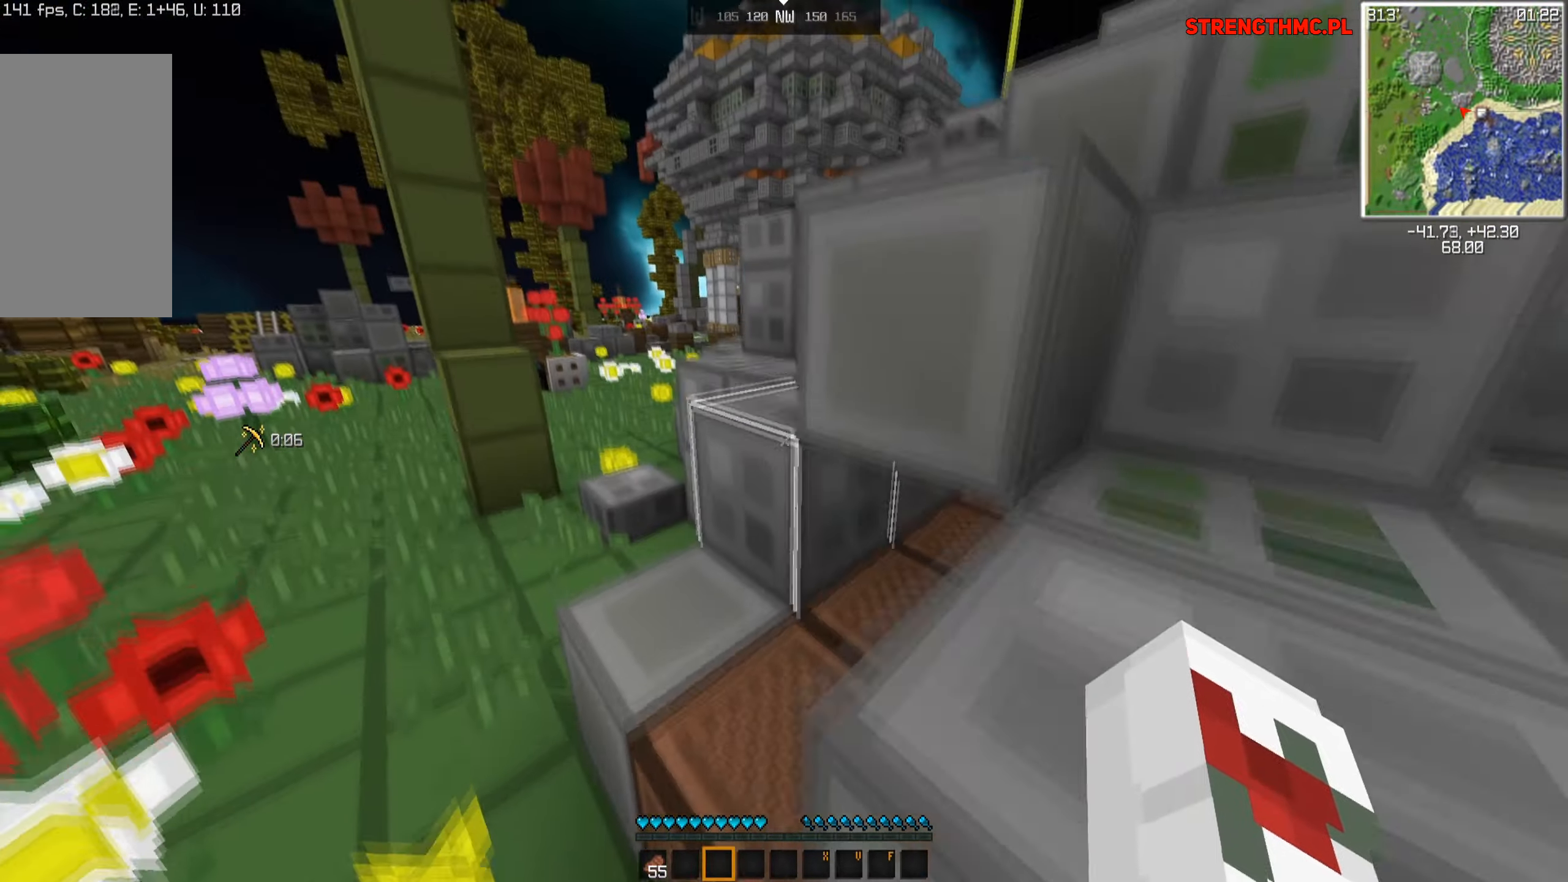
{"keys": ["a", "space", "w"], "mouse": [], "events": [[33, "a", "down"], [200, "space", "up"], [350, "a", "up"], [383, "space", "down"], [483, "a", "down"]]}
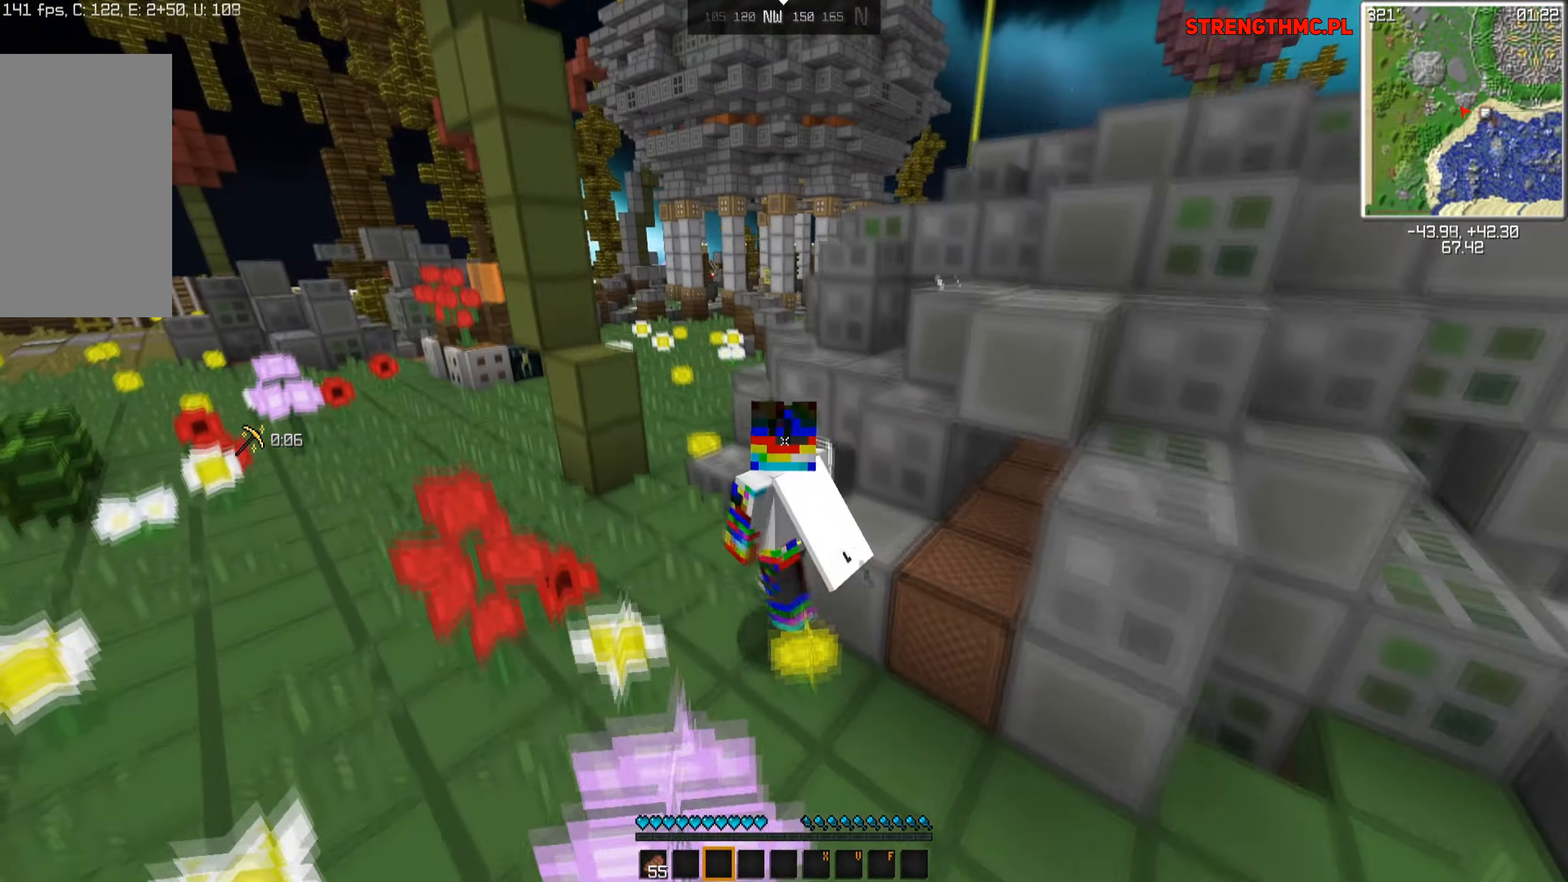
{"keys": ["w"], "mouse": [], "events": [[250, "space", "up"], [417, "a", "up"]]}
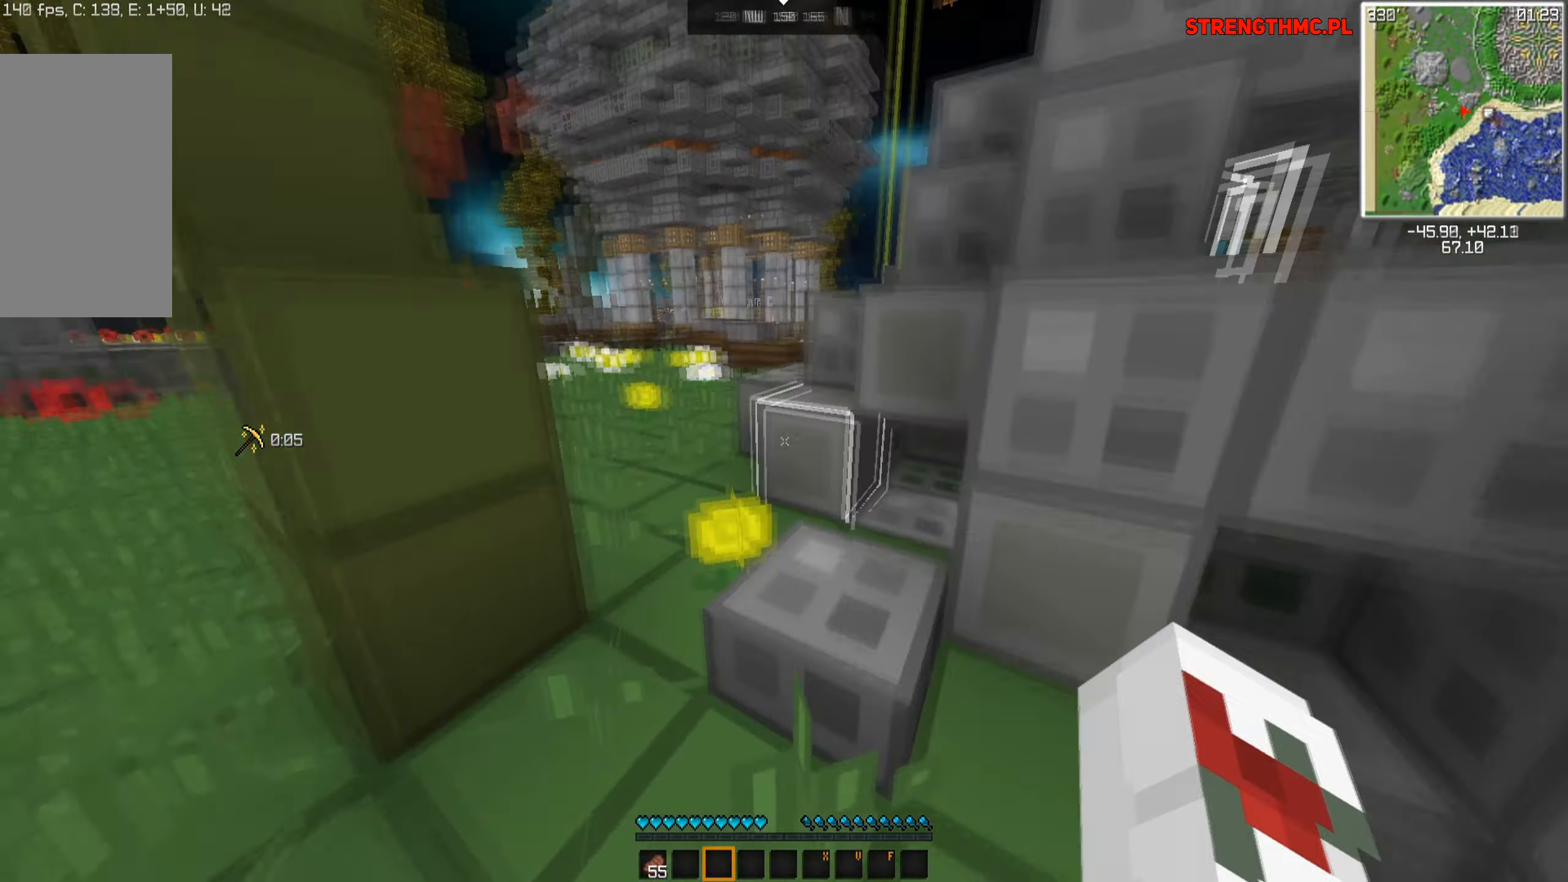
{"keys": ["space", "w"], "mouse": [], "events": [[350, "space", "down"]]}
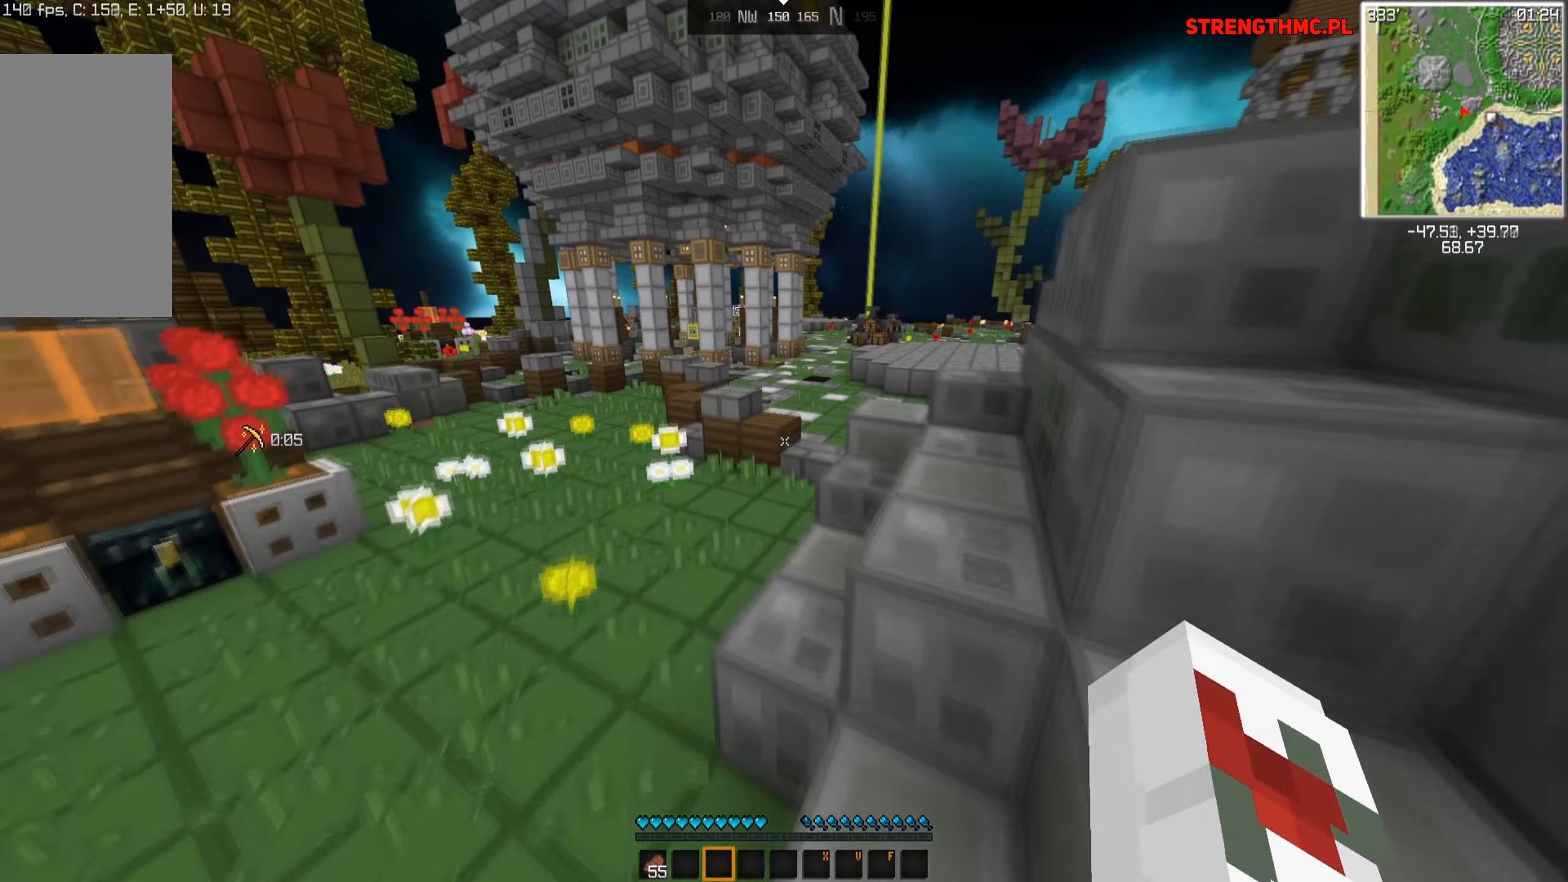
{"keys": ["space", "w"], "mouse": [], "events": [[33, "a", "down"], [317, "a", "up"]]}
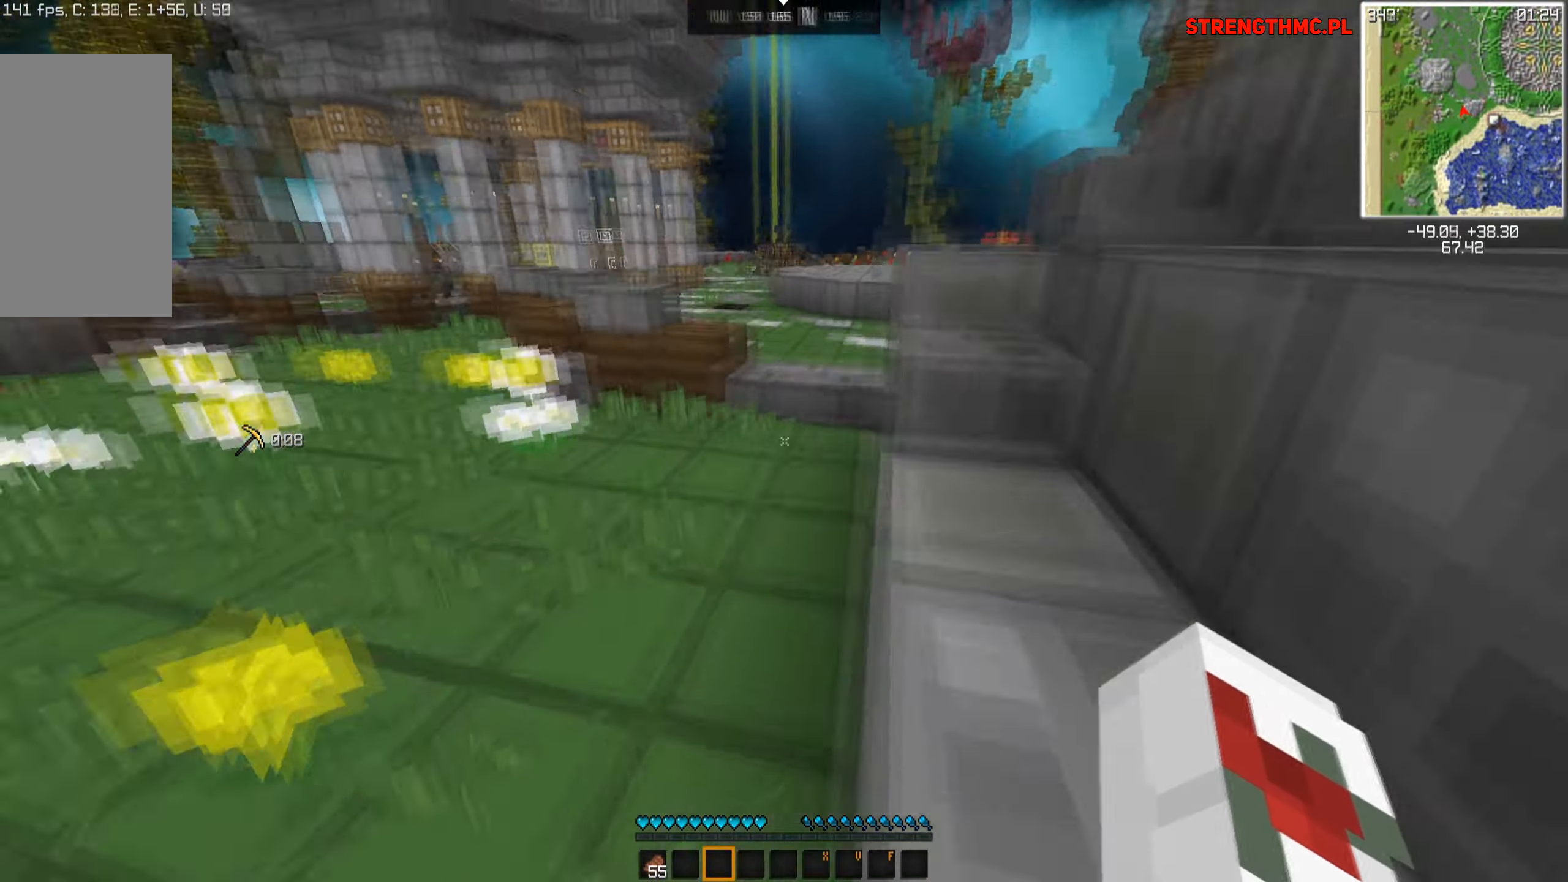
{"keys": ["w"], "mouse": [], "events": [[350, "space", "up"]]}
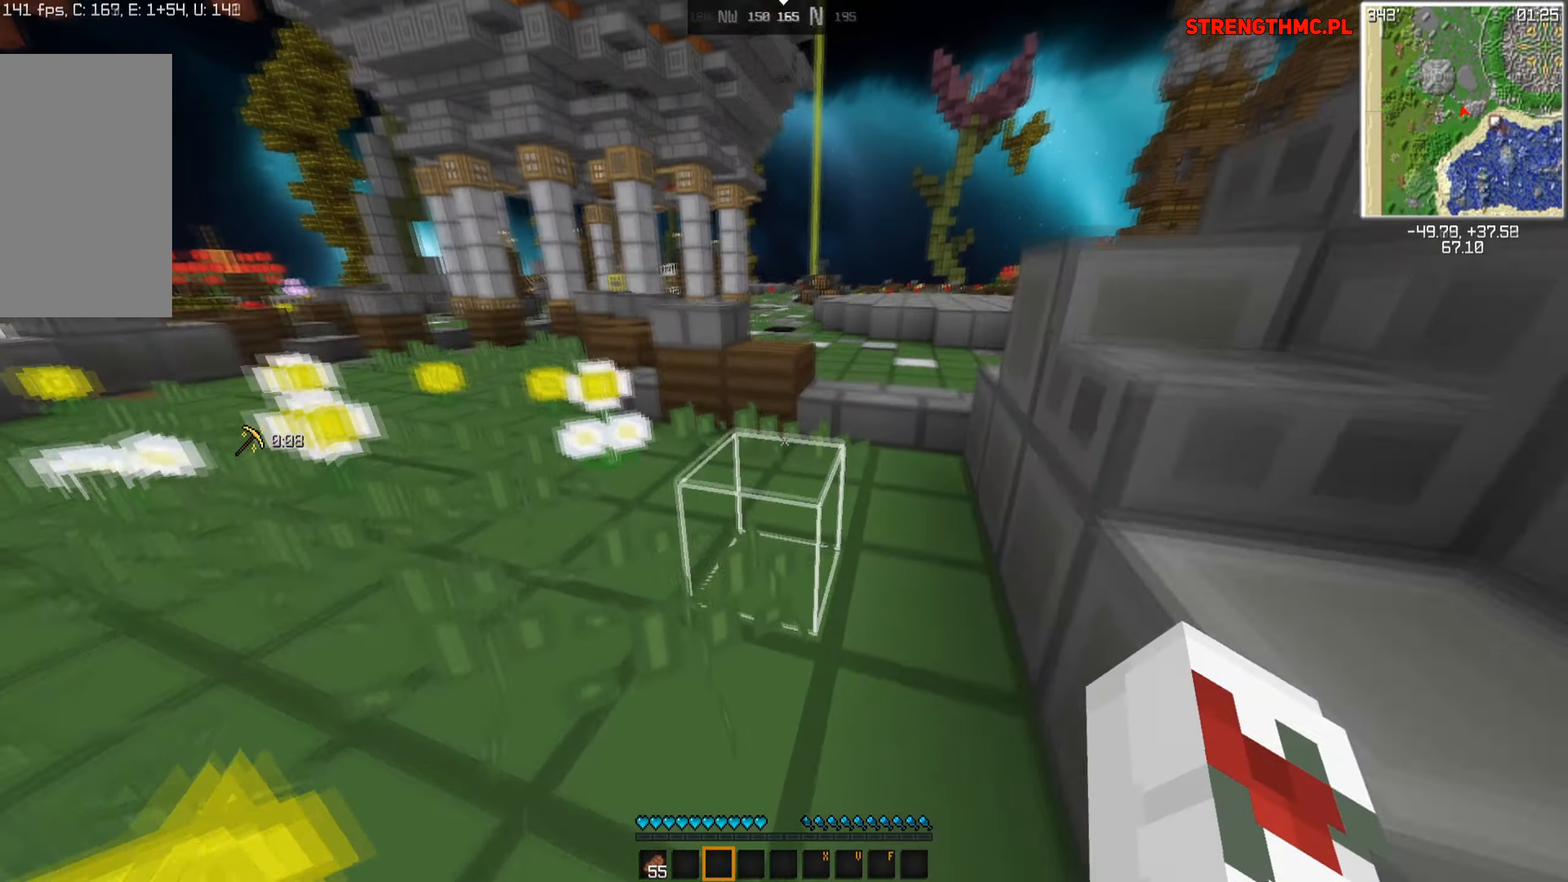
{"keys": ["w"], "mouse": [], "events": []}
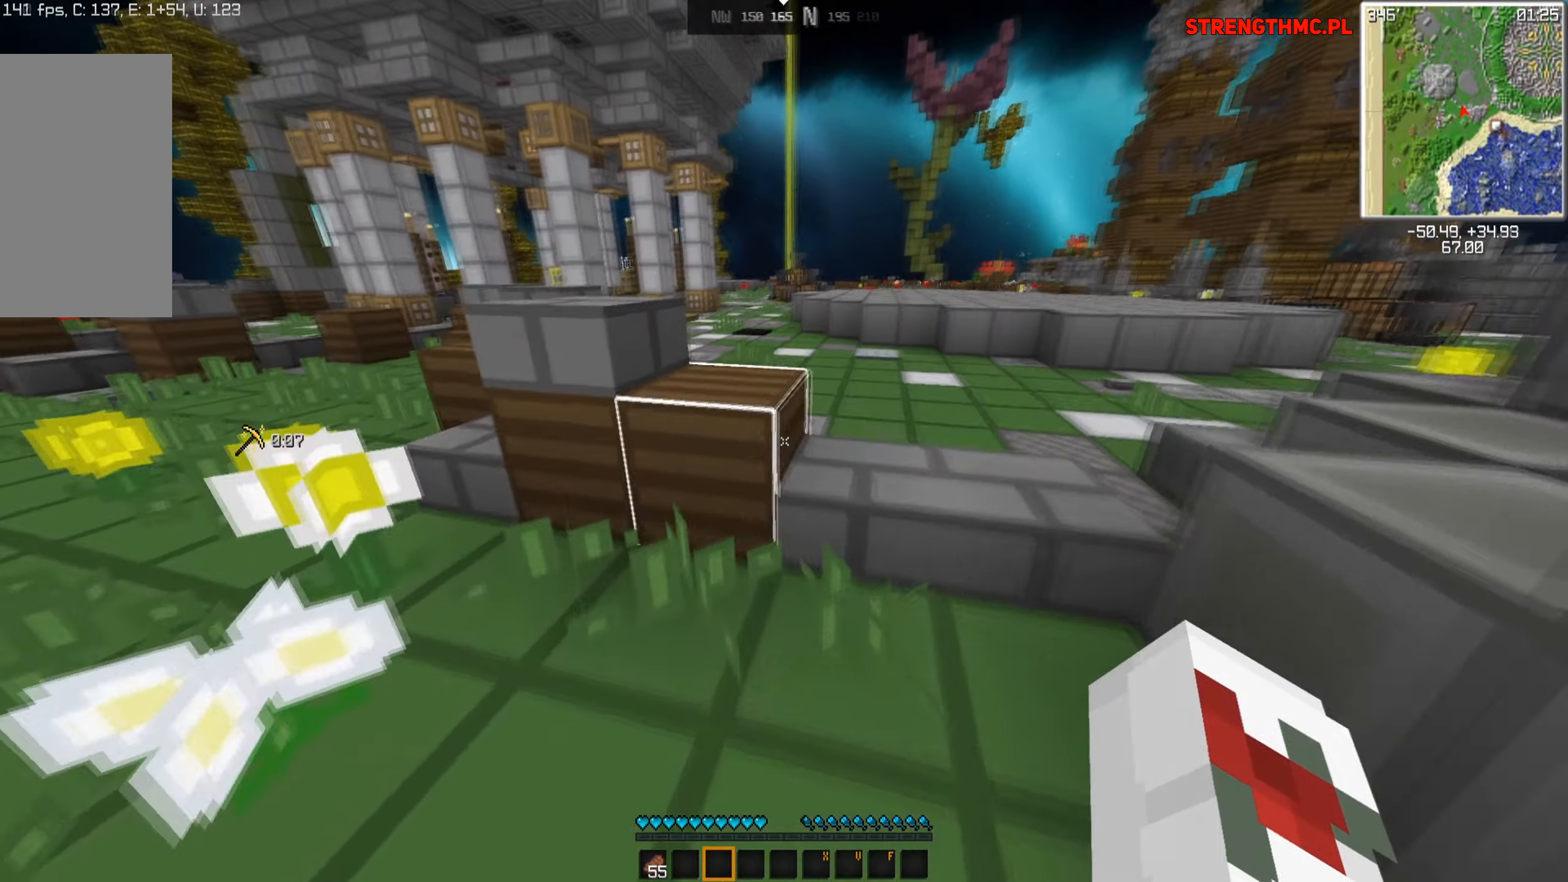
{"keys": ["a", "w"], "mouse": [], "events": [[34, "space", "down"], [284, "a", "down"], [484, "space", "up"]]}
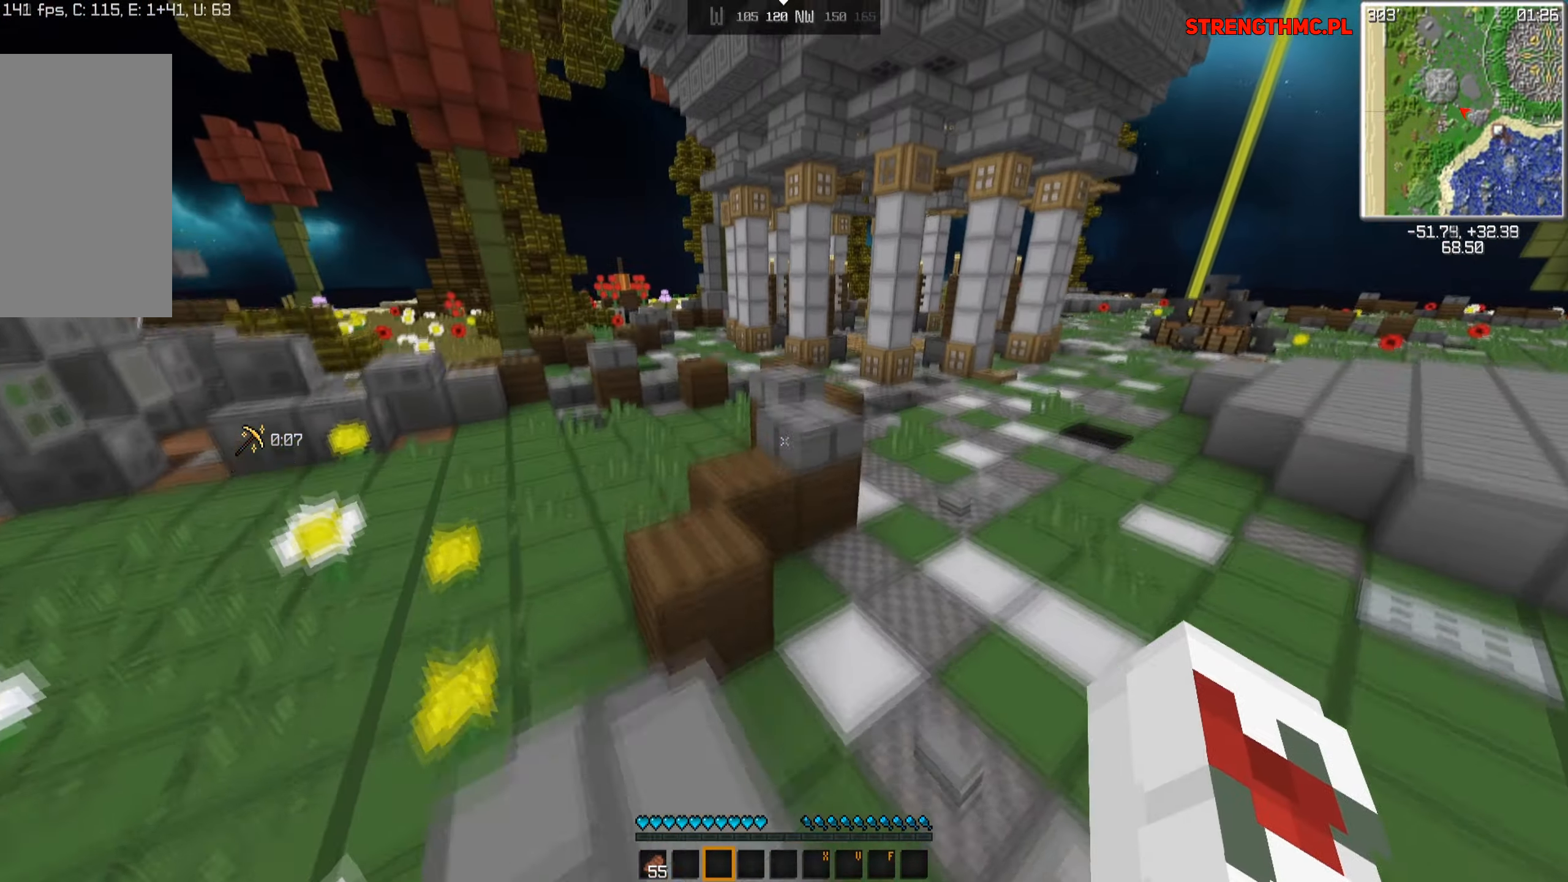
{"keys": ["a", "space", "w"], "mouse": [], "events": [[34, "space", "down"], [50, "a", "up"], [184, "a", "down"]]}
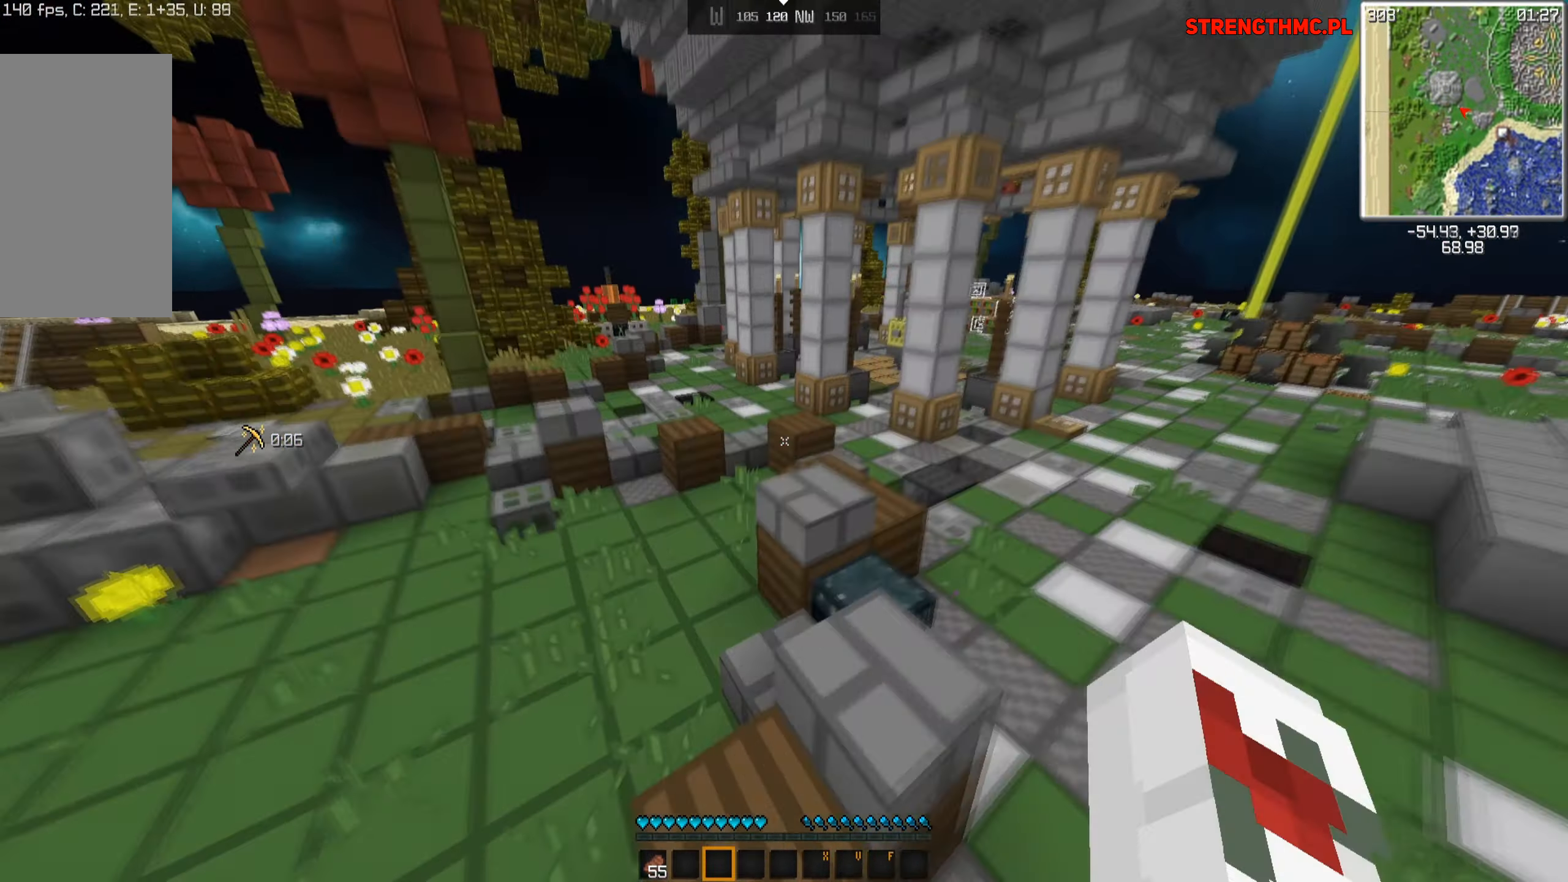
{"keys": ["a", "space", "w"], "mouse": [], "events": [[50, "a", "up"], [284, "a", "down"]]}
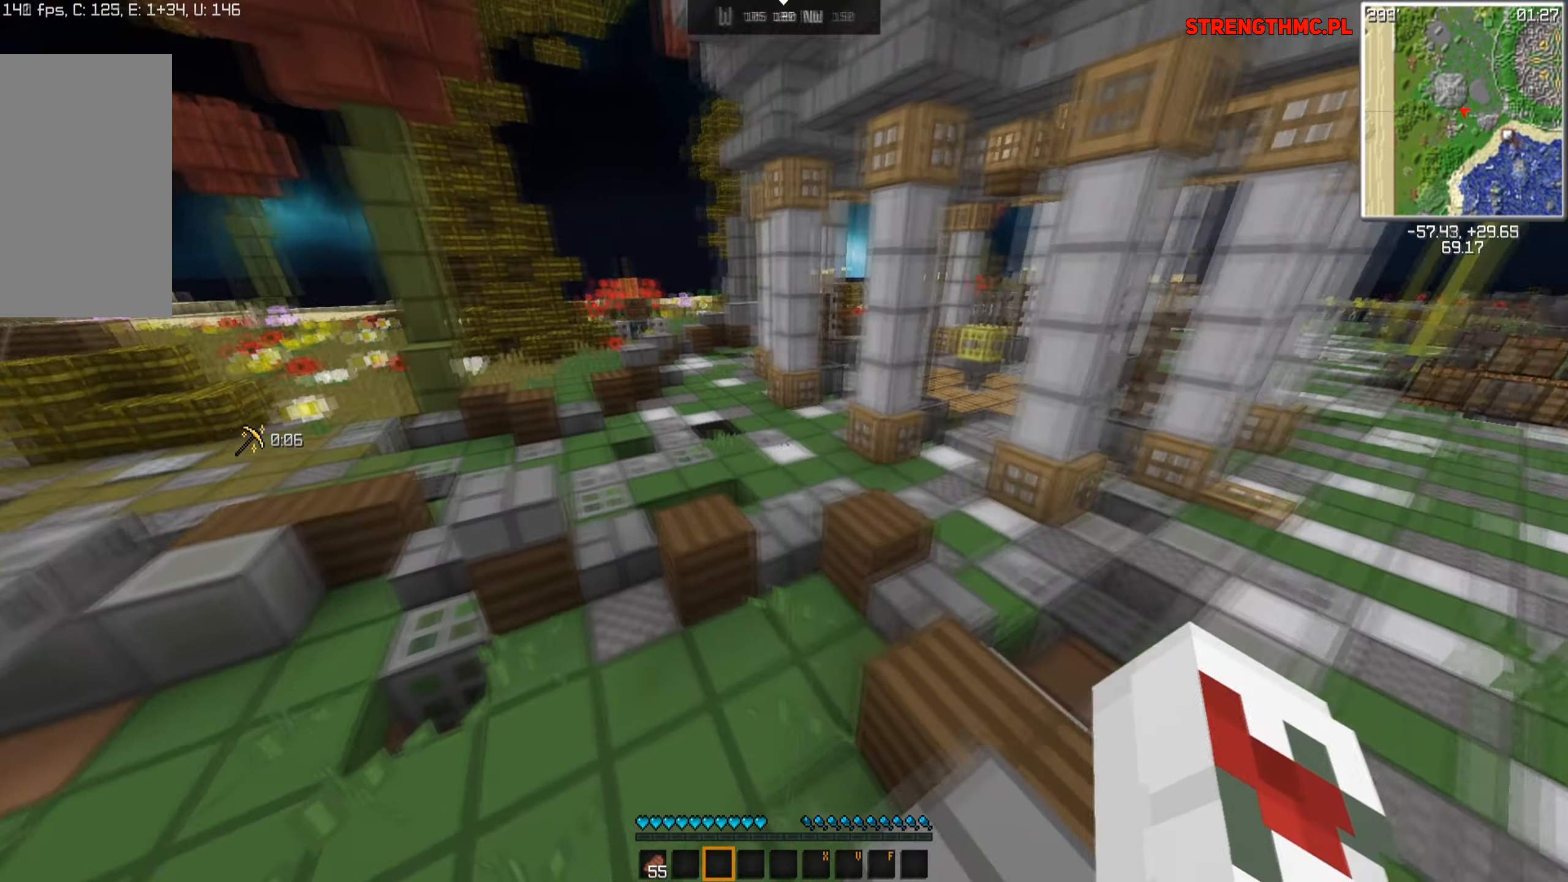
{"keys": ["d", "space", "w"], "mouse": [], "events": [[150, "a", "up"], [284, "d", "down"]]}
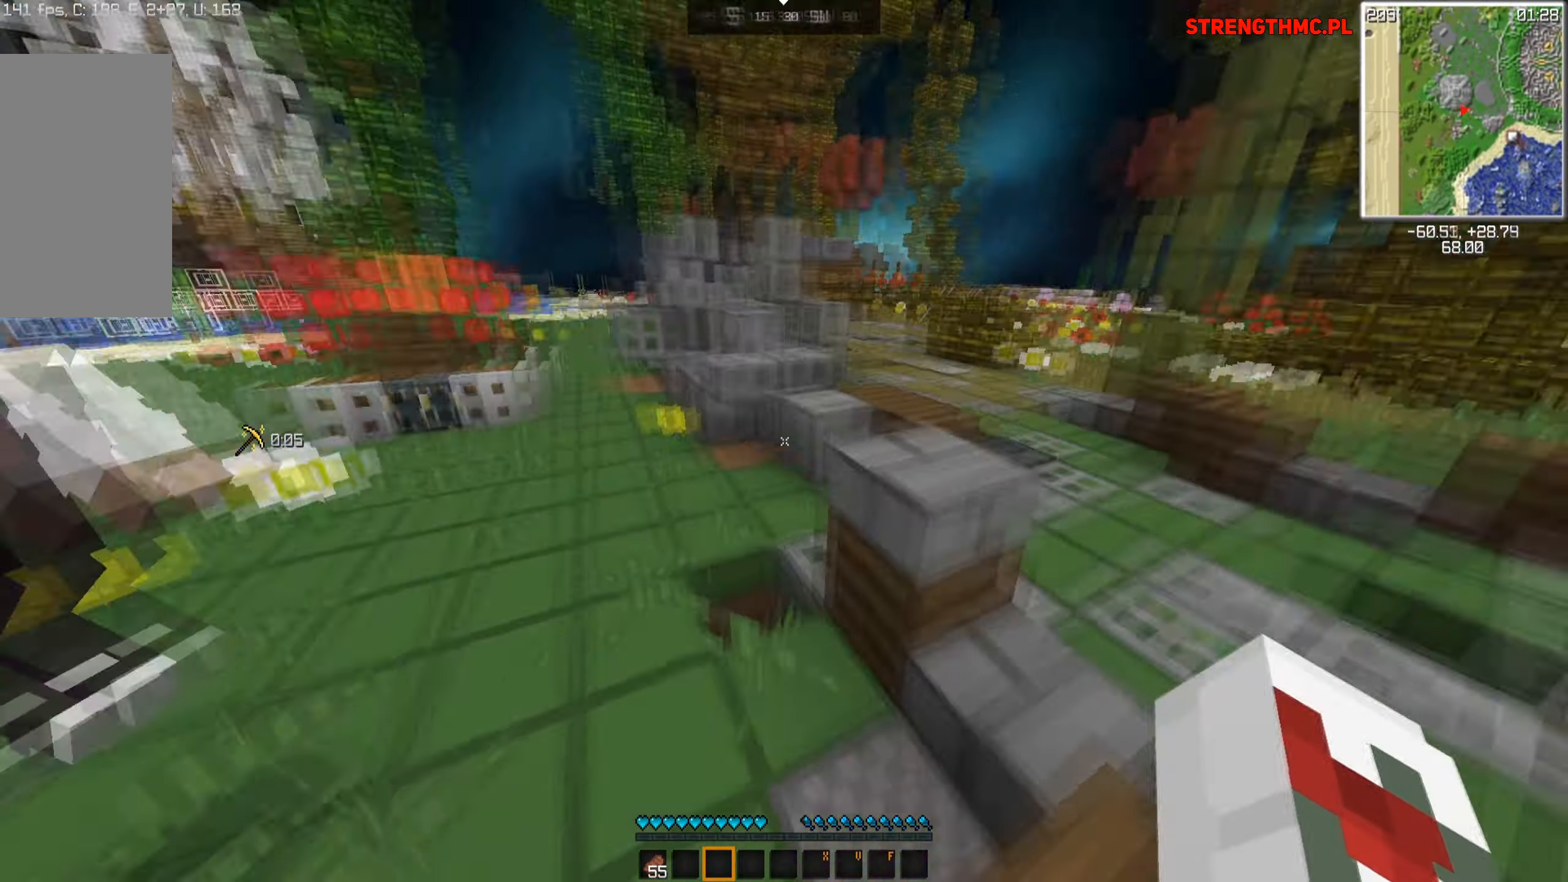
{"keys": ["space", "w"], "mouse": [], "events": [[34, "a", "down"], [150, "d", "up"], [500, "a", "up"]]}
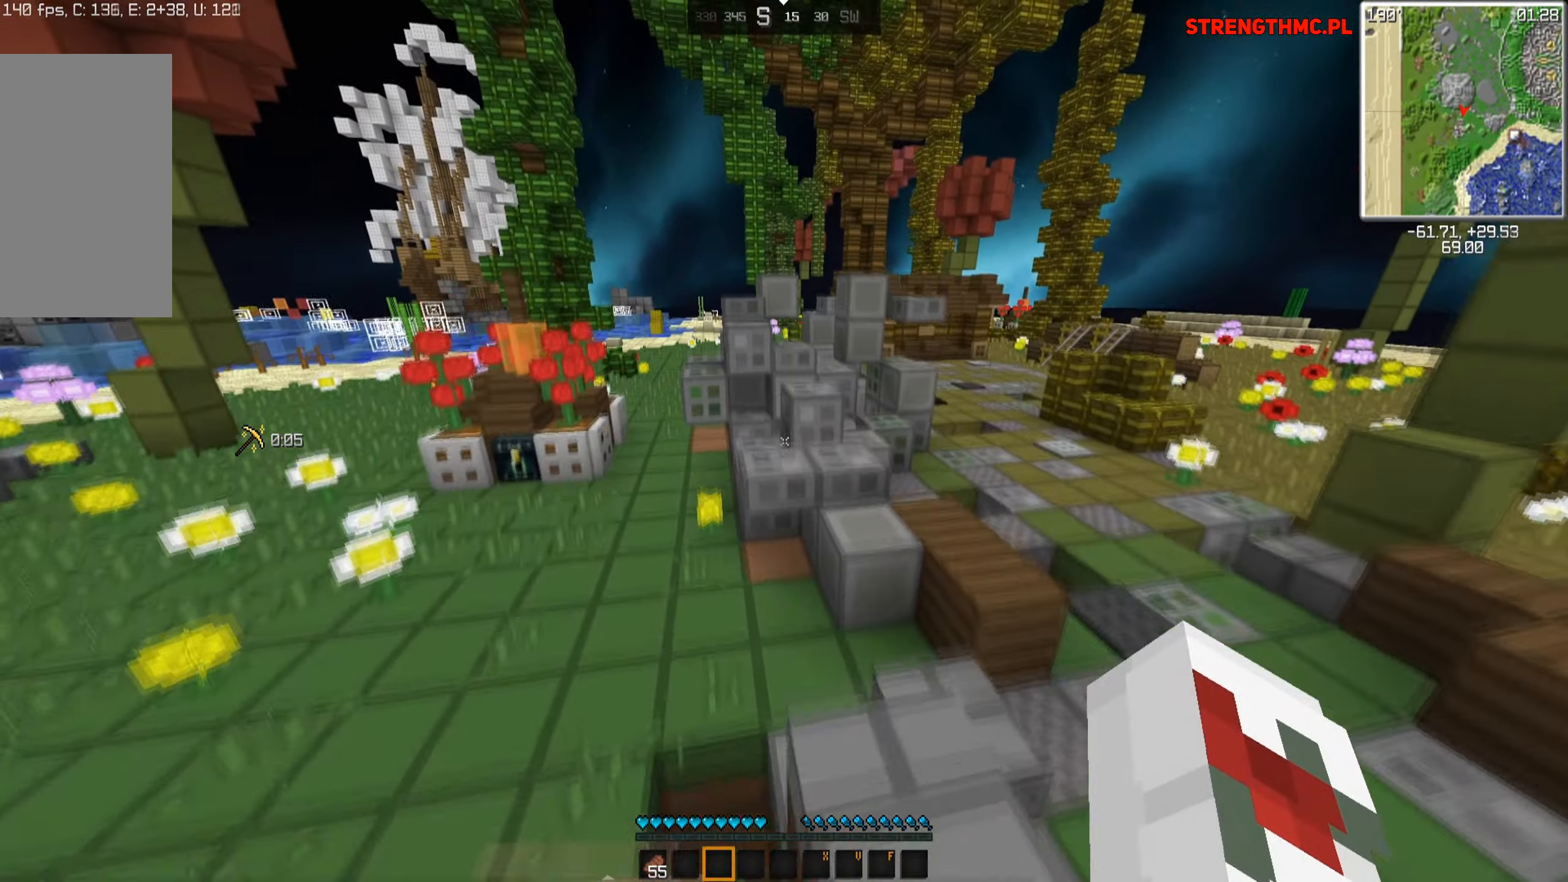
{"keys": ["d", "space", "w"], "mouse": [], "events": [[384, "d", "down"]]}
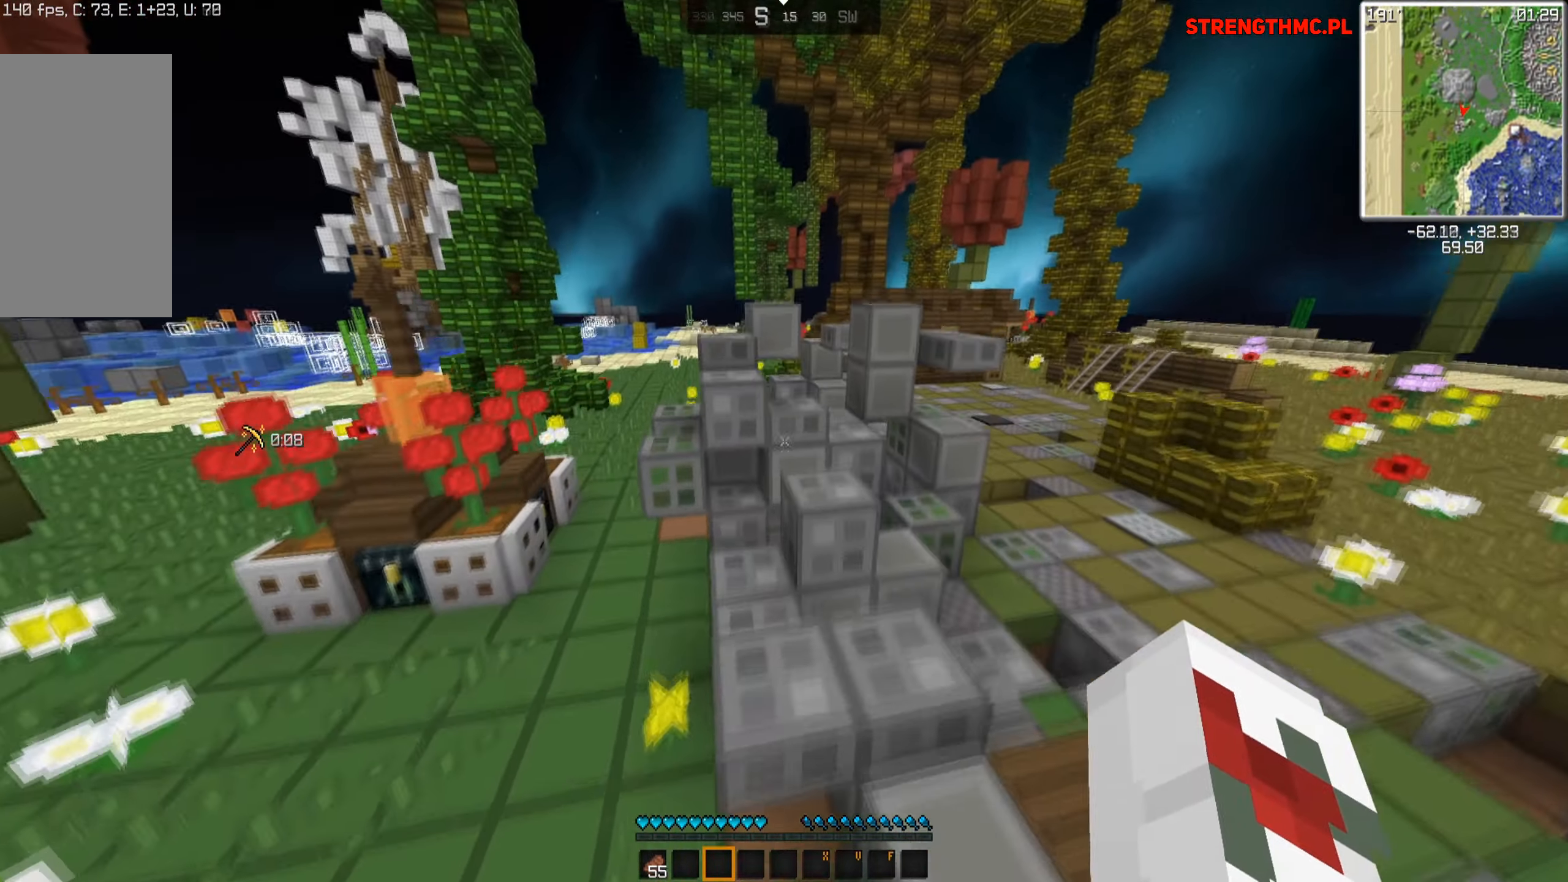
{"keys": ["d", "space", "w"], "mouse": [], "events": [[134, "a", "down"], [184, "d", "up"], [384, "d", "down"], [434, "a", "up"]]}
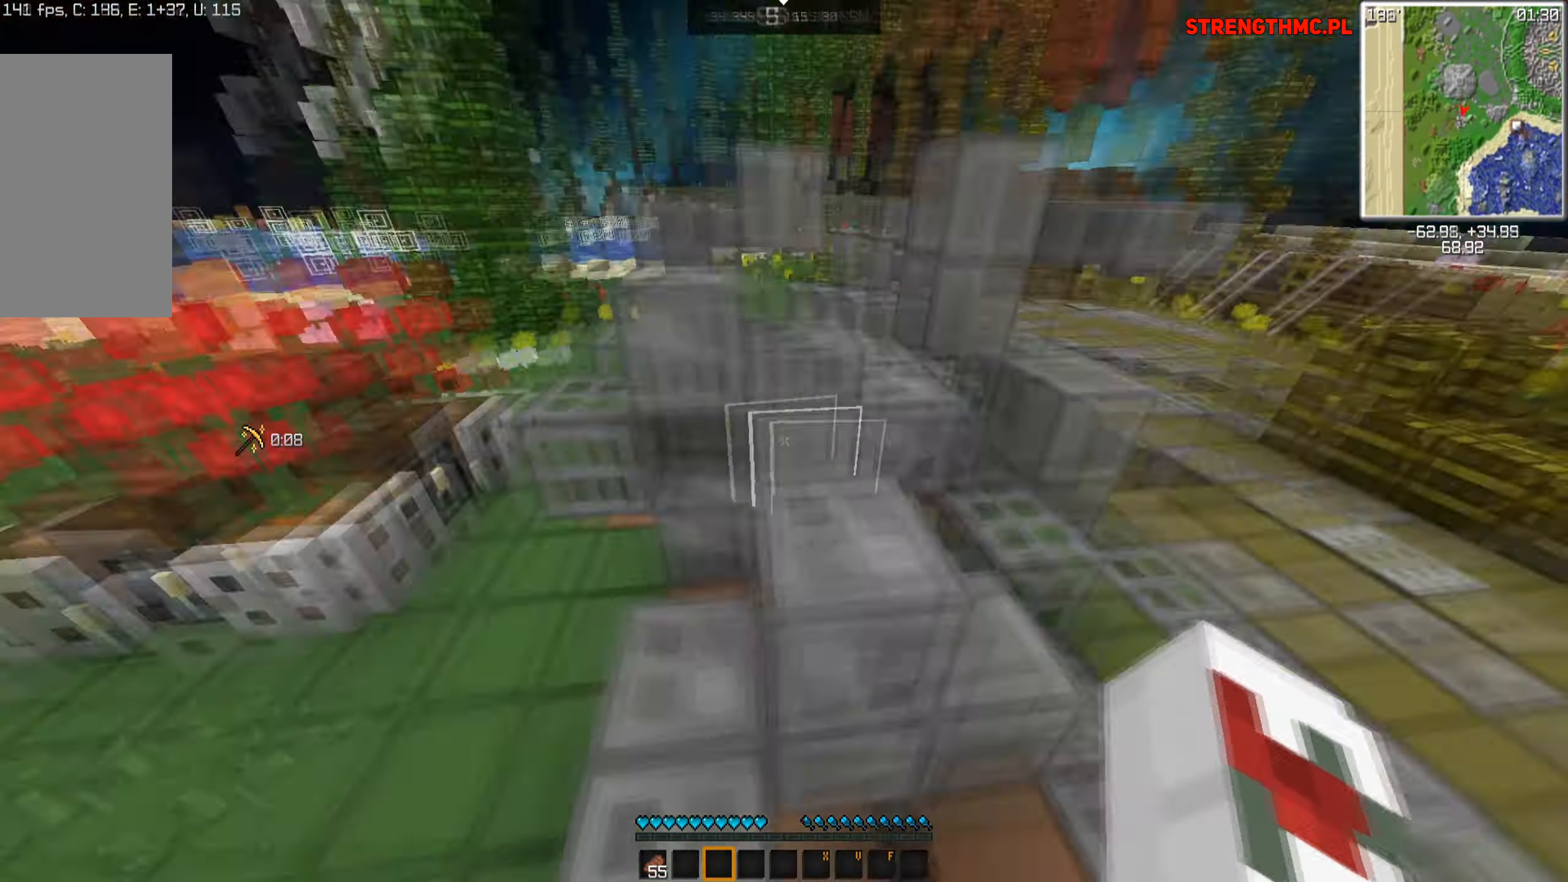
{"keys": ["a", "space", "w"], "mouse": [], "events": [[84, "a", "down"], [184, "d", "up"]]}